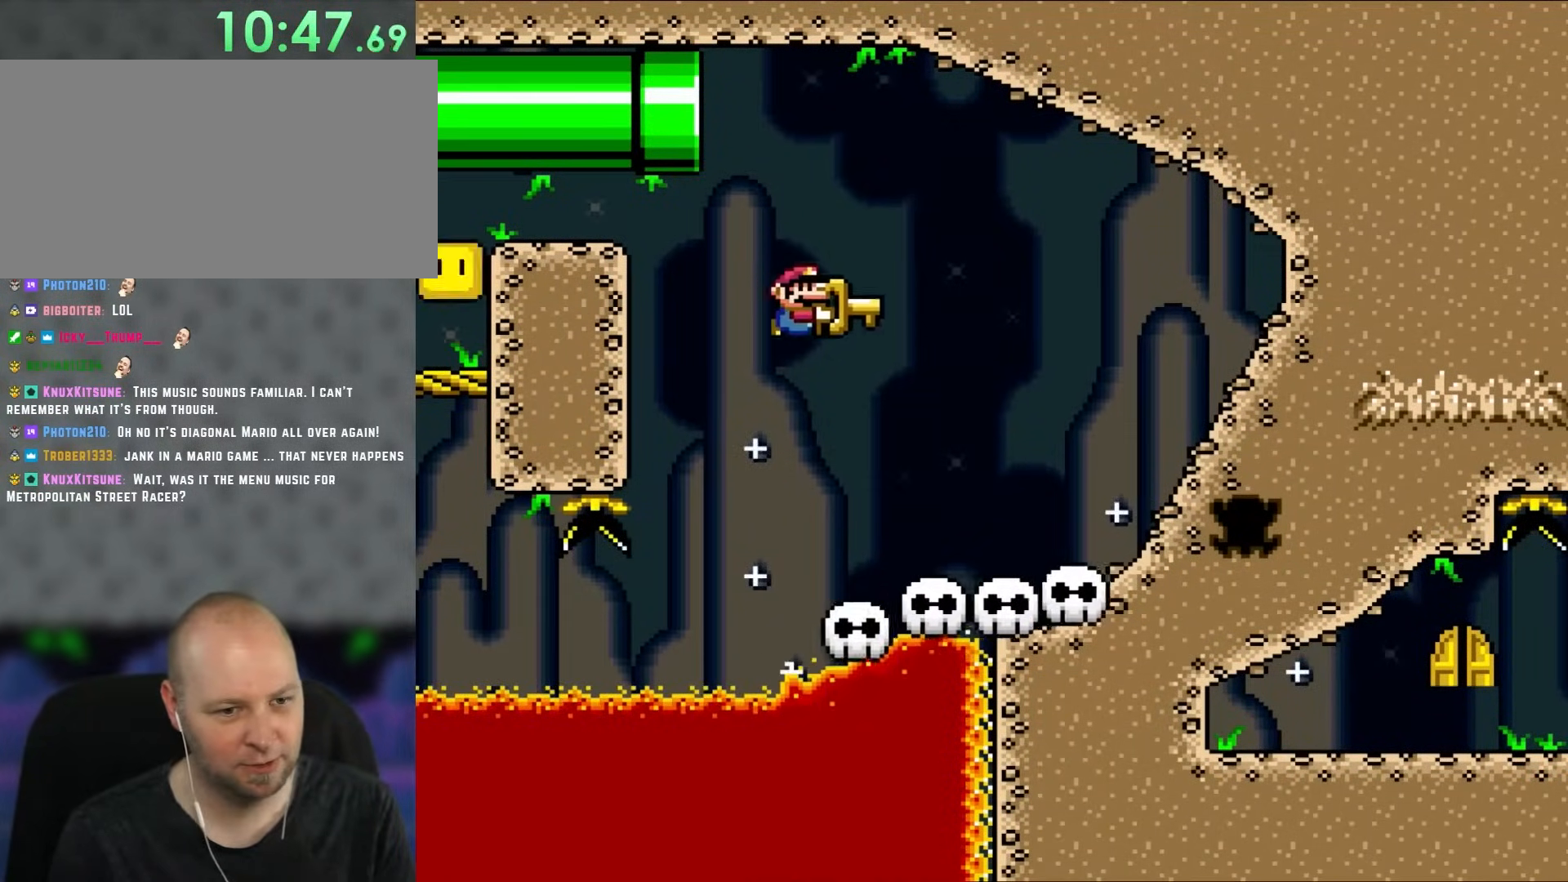
Gameplay with a controller (Nintendo layout); each line is a JSON object with the inputs held at the frame after it. "events" lists button and stick changes between this image and that frame as [ms after this image, input, new state], when the widget could be followed in between. Not read: L1 L3 R1 R3.
{"buttons": ["Y", "DPAD_RIGHT"], "events": [[117, "B", "up"]]}
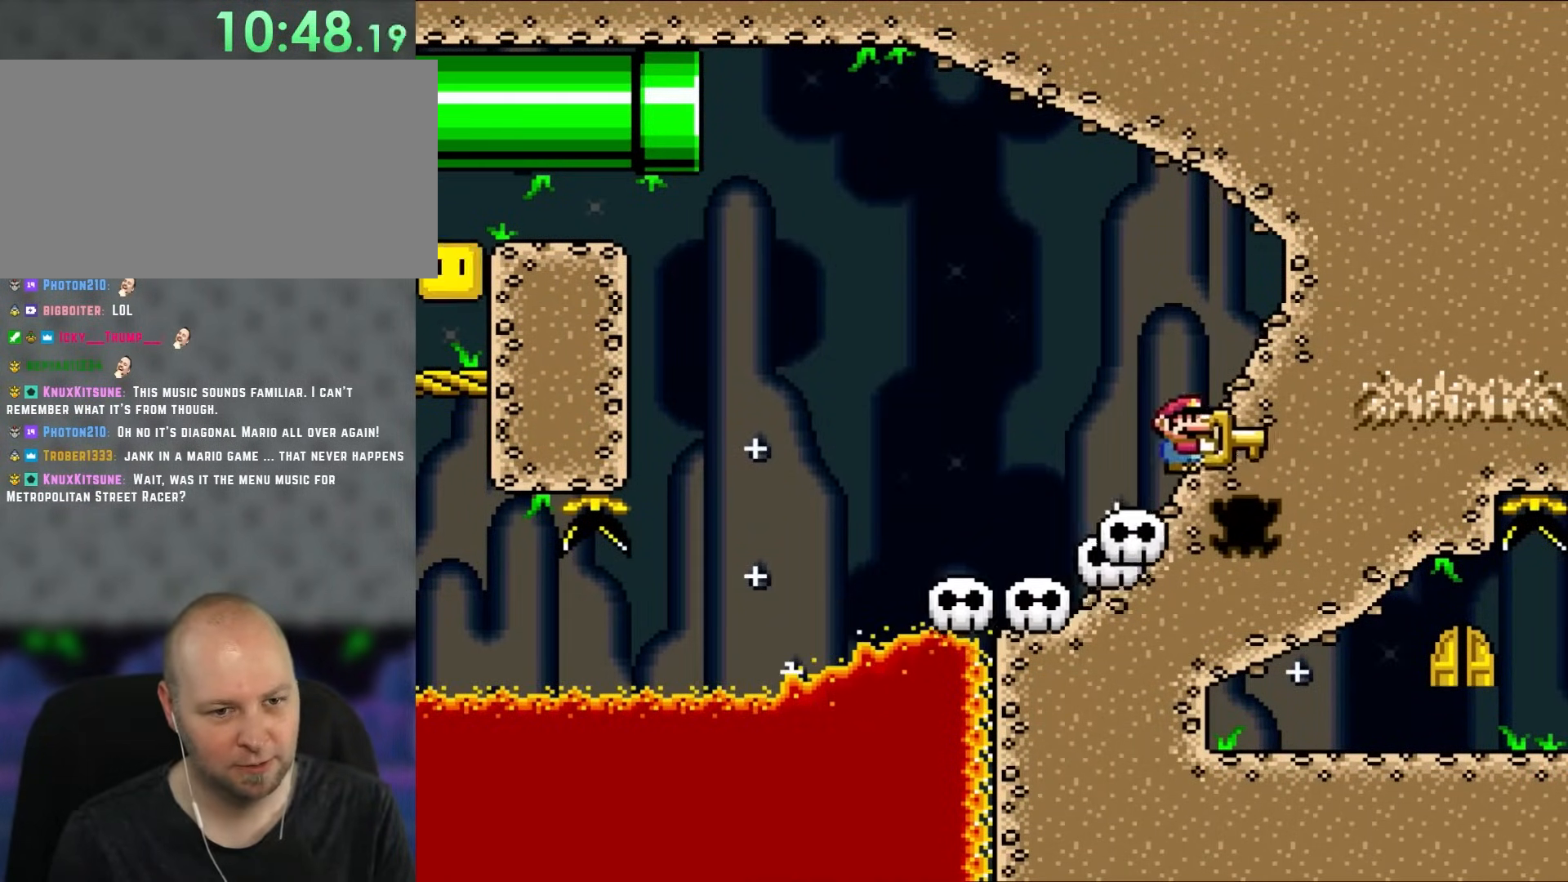
{"buttons": ["Y", "DPAD_RIGHT"], "events": []}
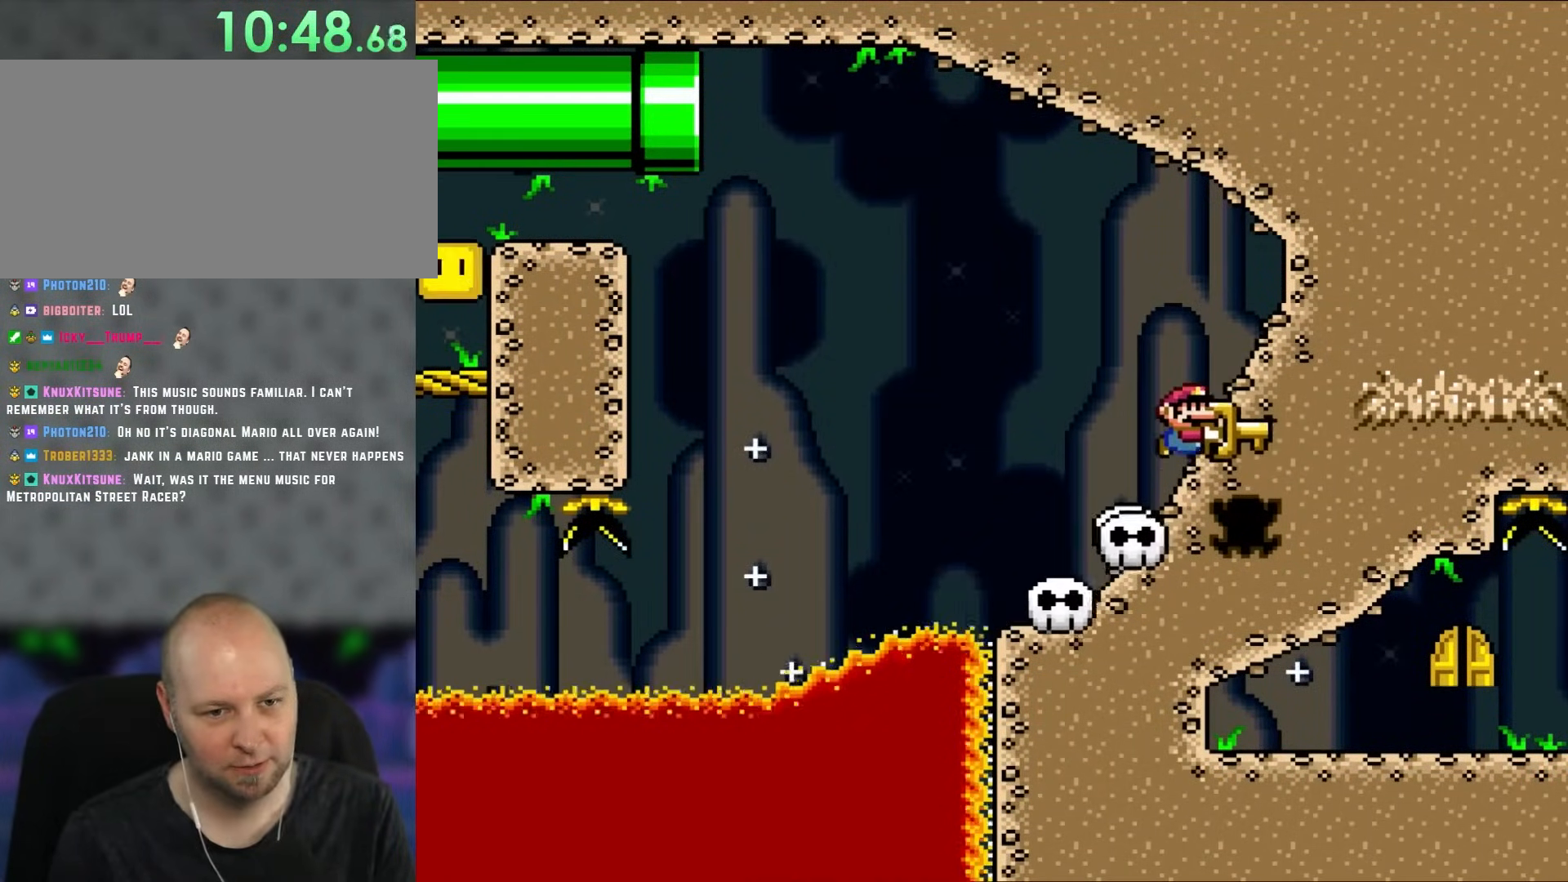
{"buttons": ["Y", "DPAD_RIGHT"], "events": []}
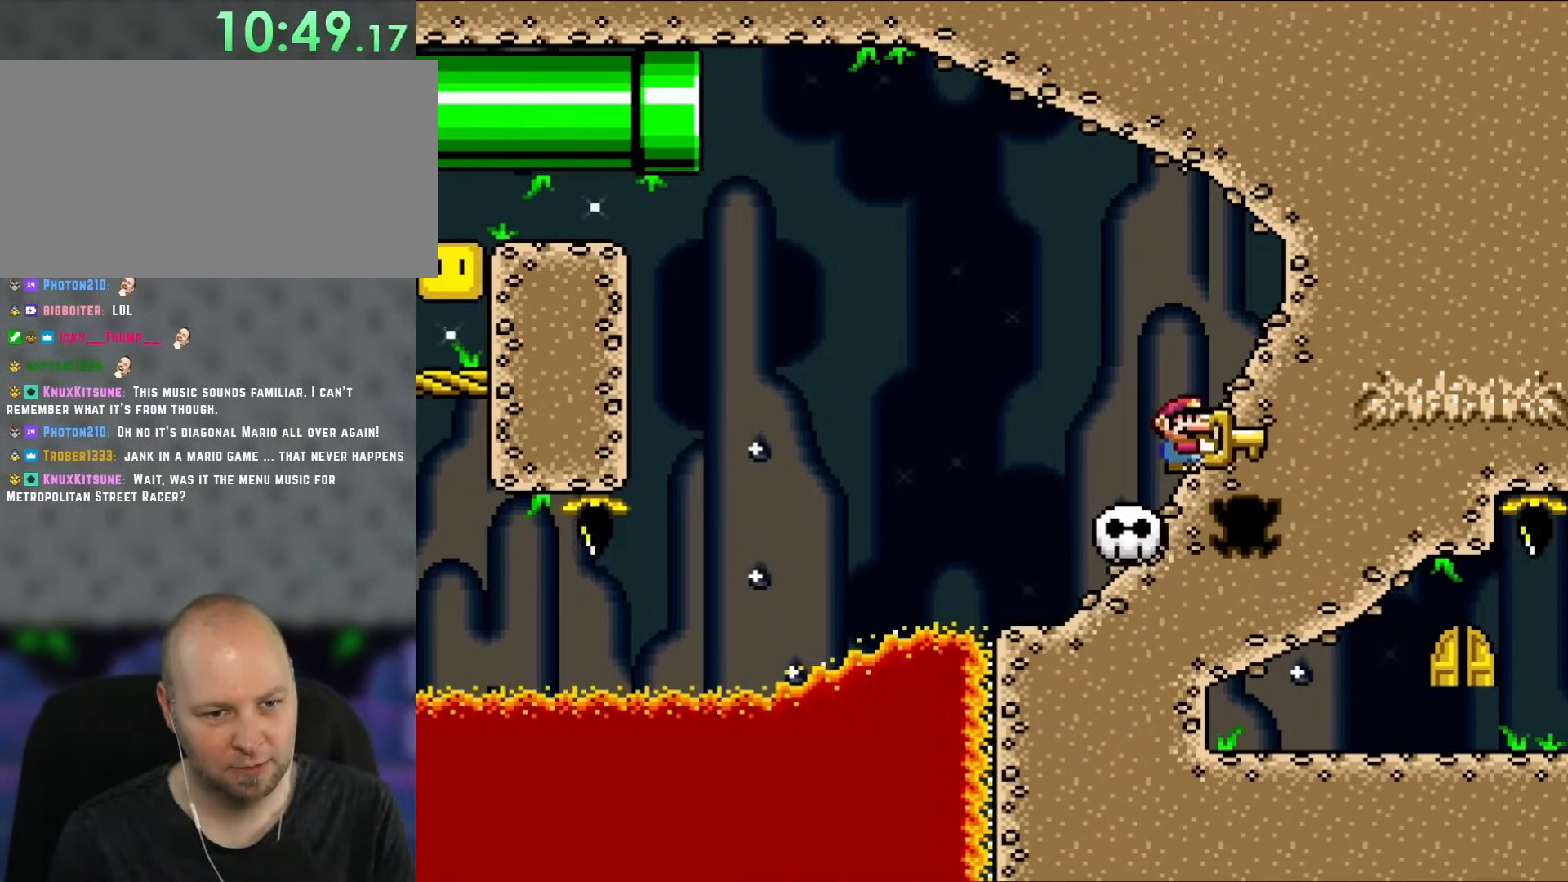
{"buttons": ["Y", "DPAD_DOWN"], "events": [[283, "DPAD_DOWN", "down"], [333, "DPAD_RIGHT", "up"]]}
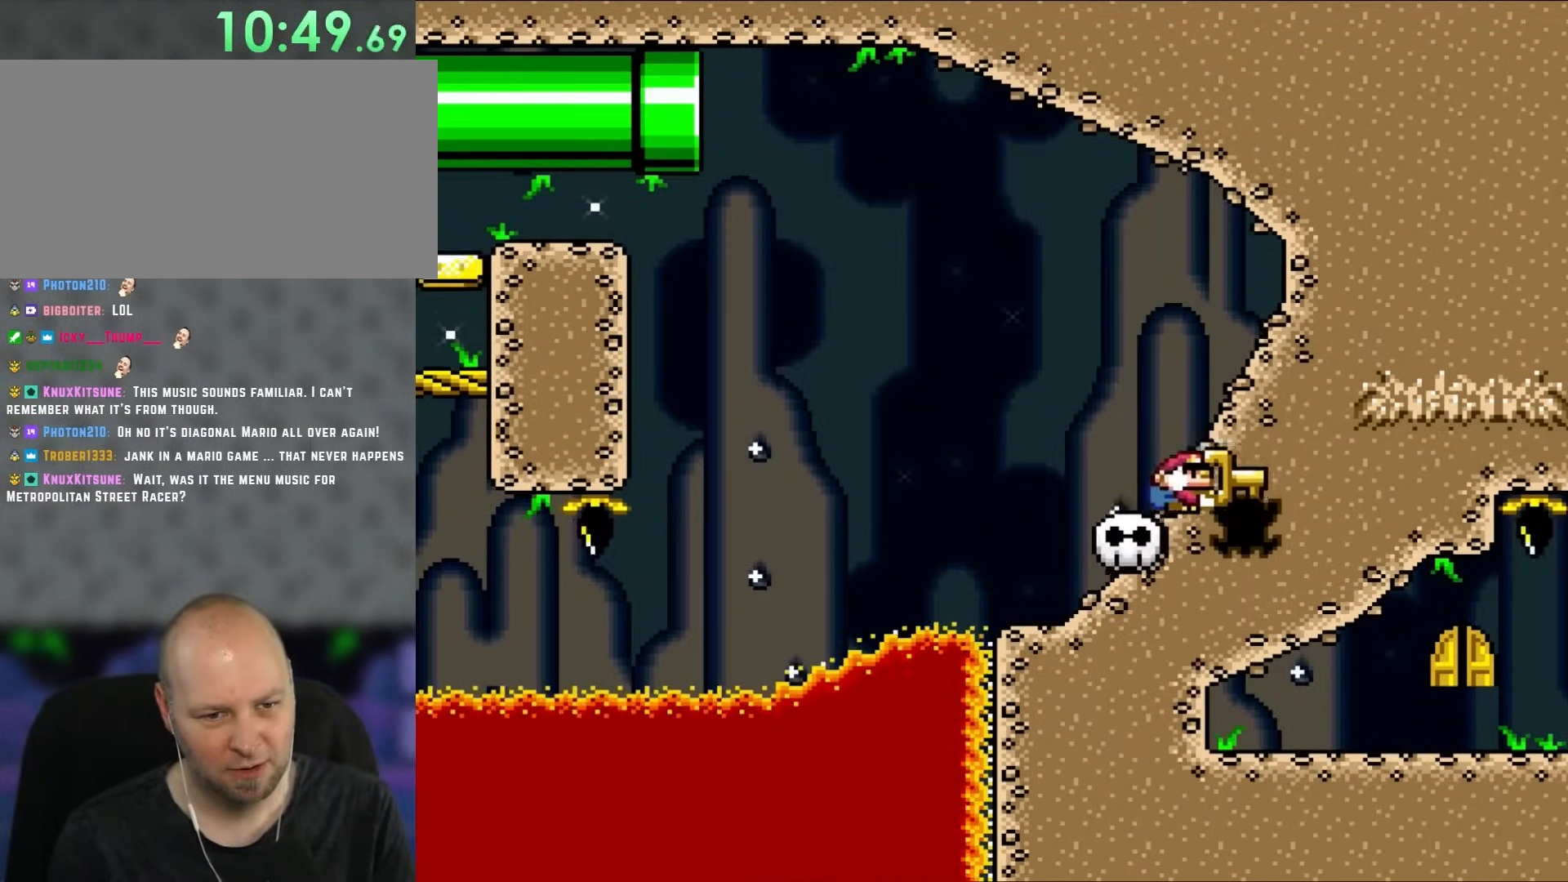
{"buttons": ["Y", "DPAD_DOWN"], "events": []}
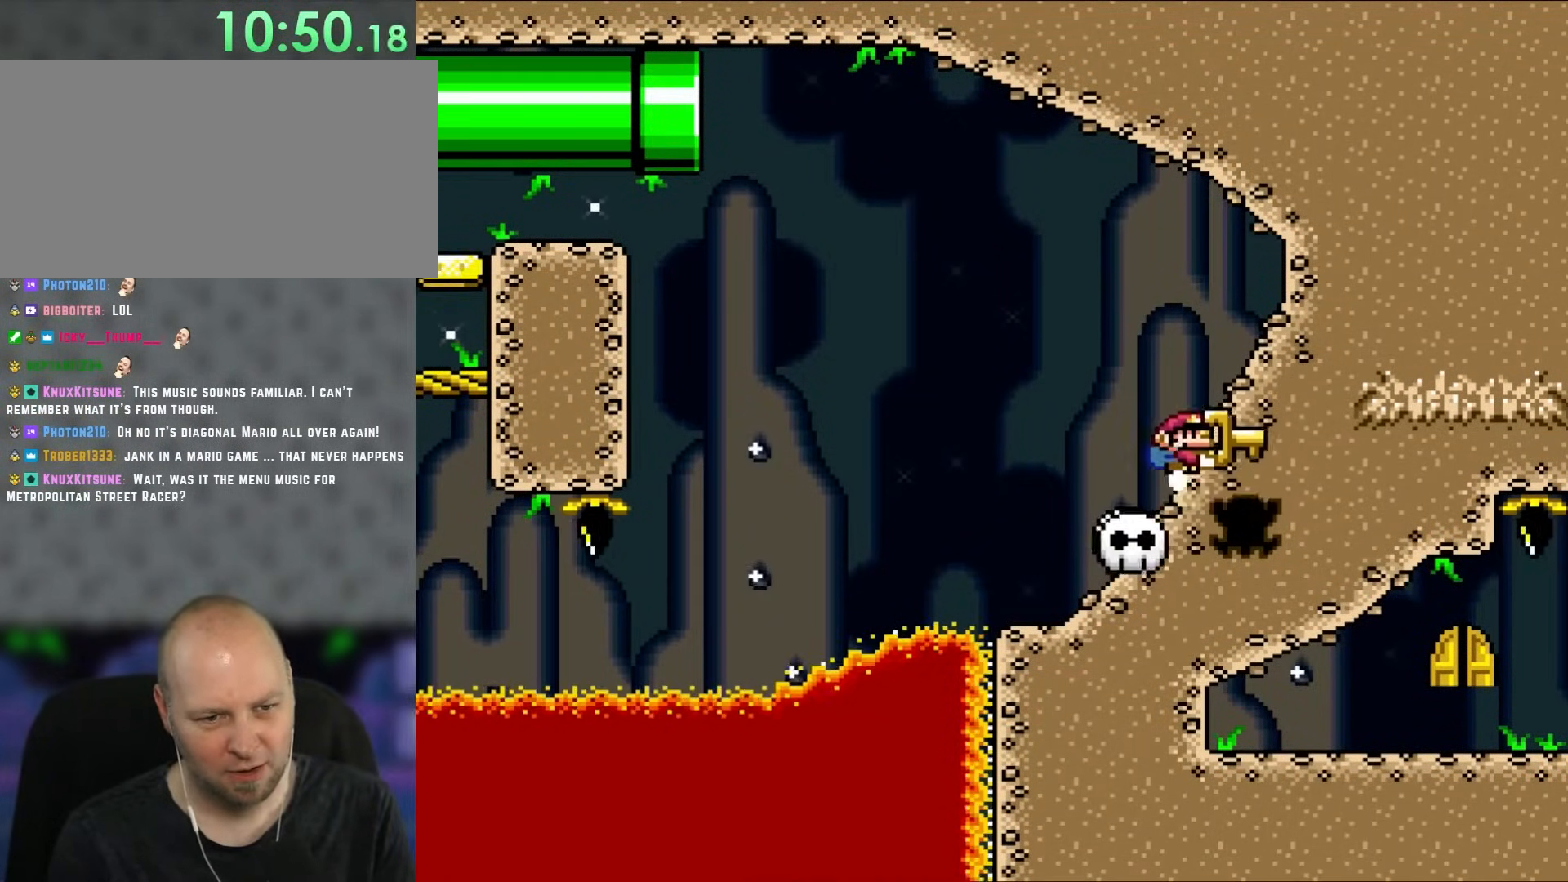
{"buttons": ["Y", "DPAD_LEFT"], "events": [[67, "DPAD_DOWN", "up"], [483, "DPAD_LEFT", "down"]]}
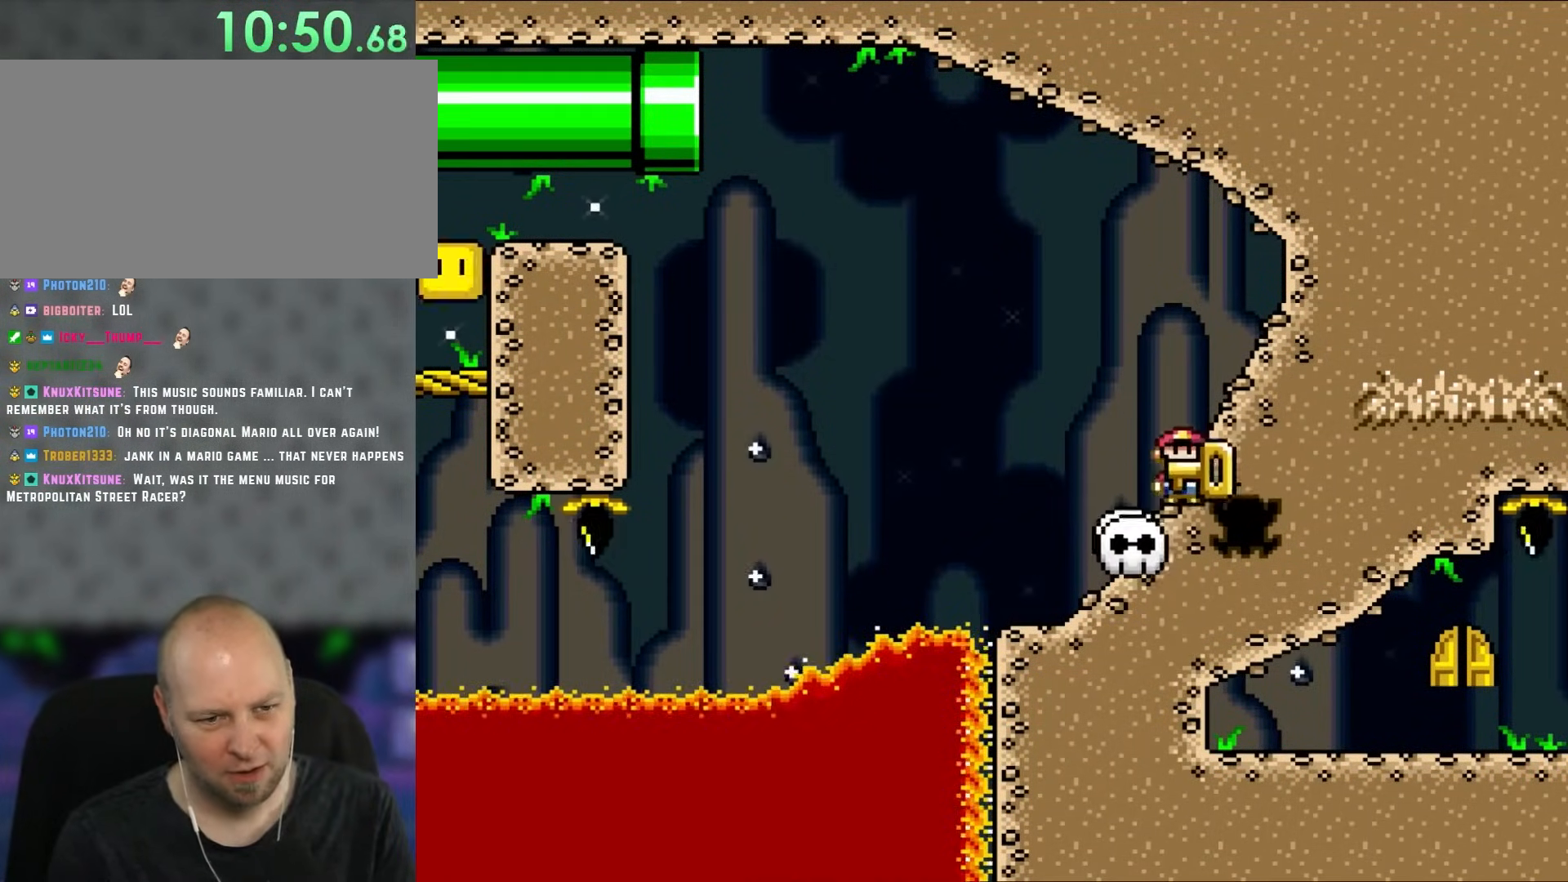
{"buttons": ["Y", "DPAD_DOWN"], "events": [[217, "DPAD_UP", "down"], [250, "DPAD_LEFT", "up"], [250, "DPAD_RIGHT", "down"], [250, "DPAD_UP", "up"], [367, "DPAD_DOWN", "down"], [367, "DPAD_RIGHT", "up"]]}
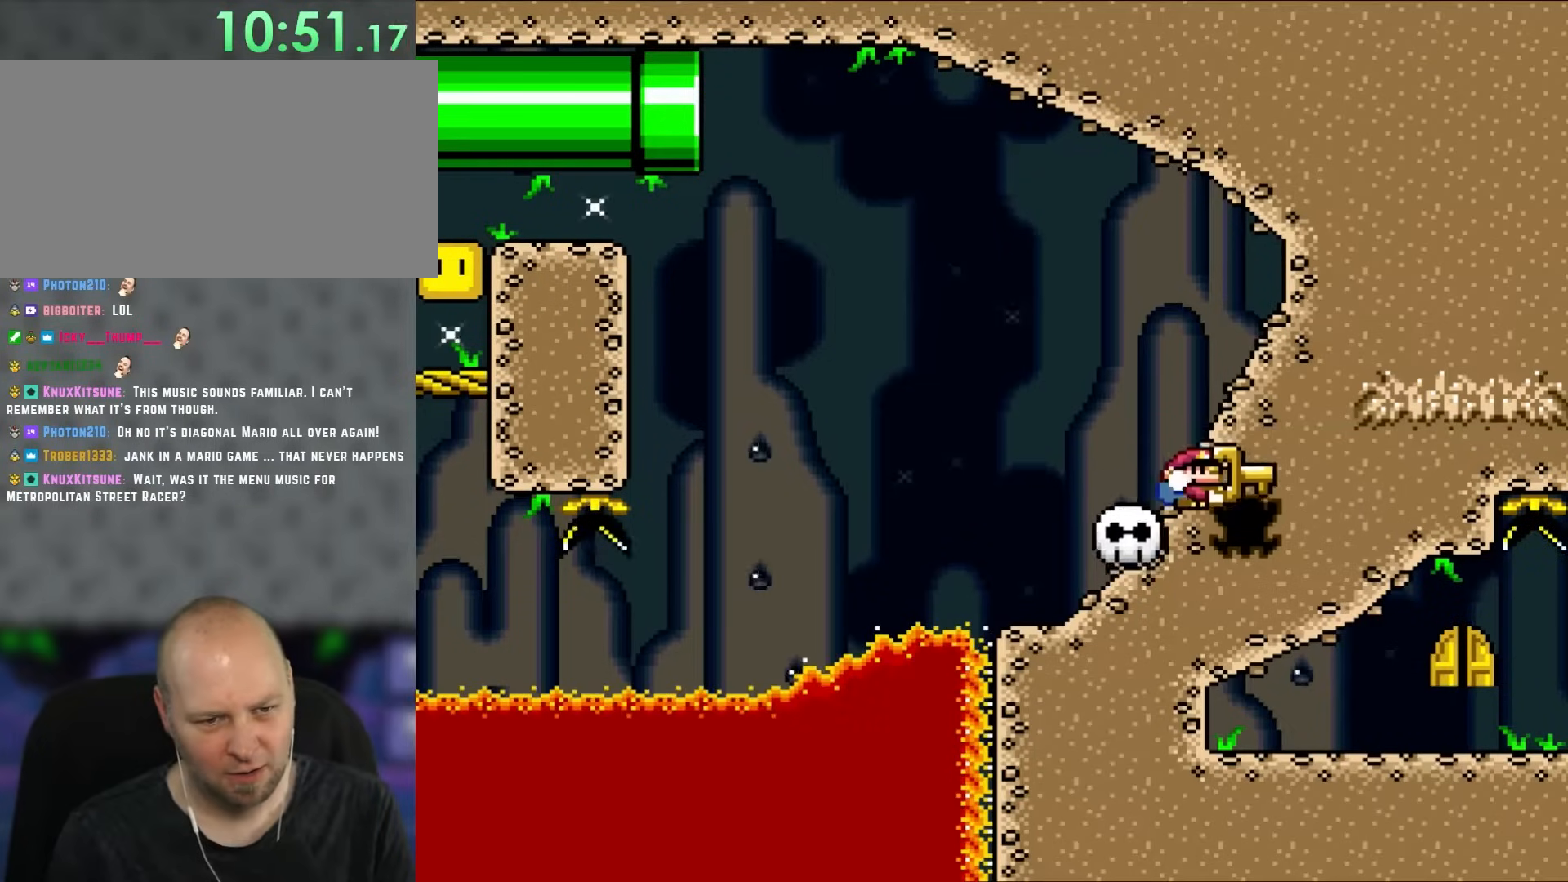
{"buttons": ["DPAD_RIGHT"], "events": [[183, "Y", "up"], [417, "DPAD_RIGHT", "down"], [450, "DPAD_DOWN", "up"]]}
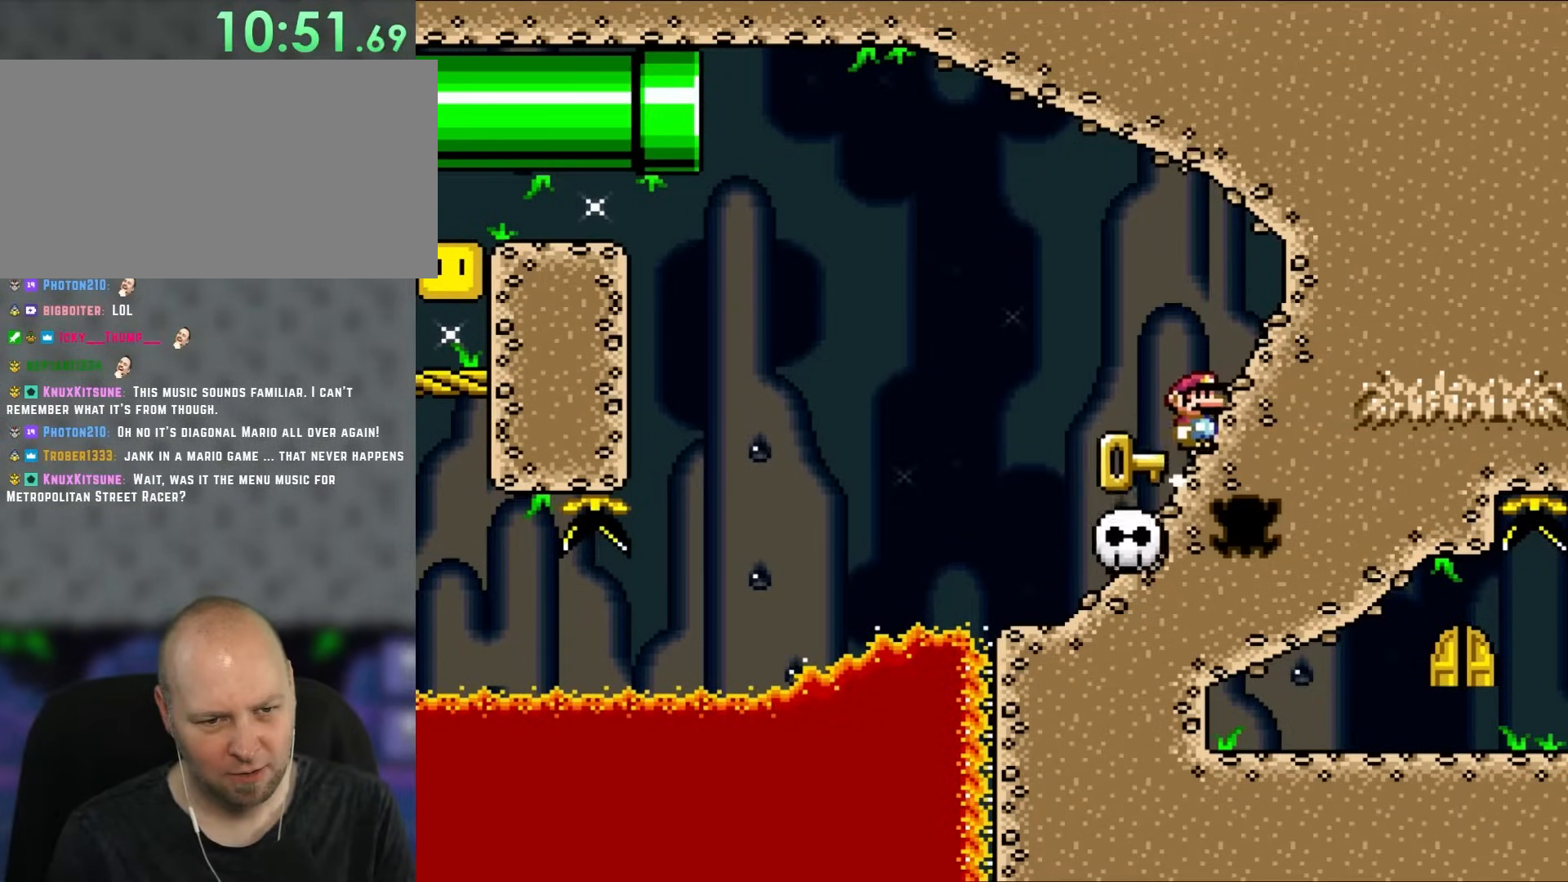
{"buttons": ["Y", "DPAD_LEFT"], "events": [[83, "Y", "down"], [217, "DPAD_RIGHT", "up"], [317, "DPAD_LEFT", "down"]]}
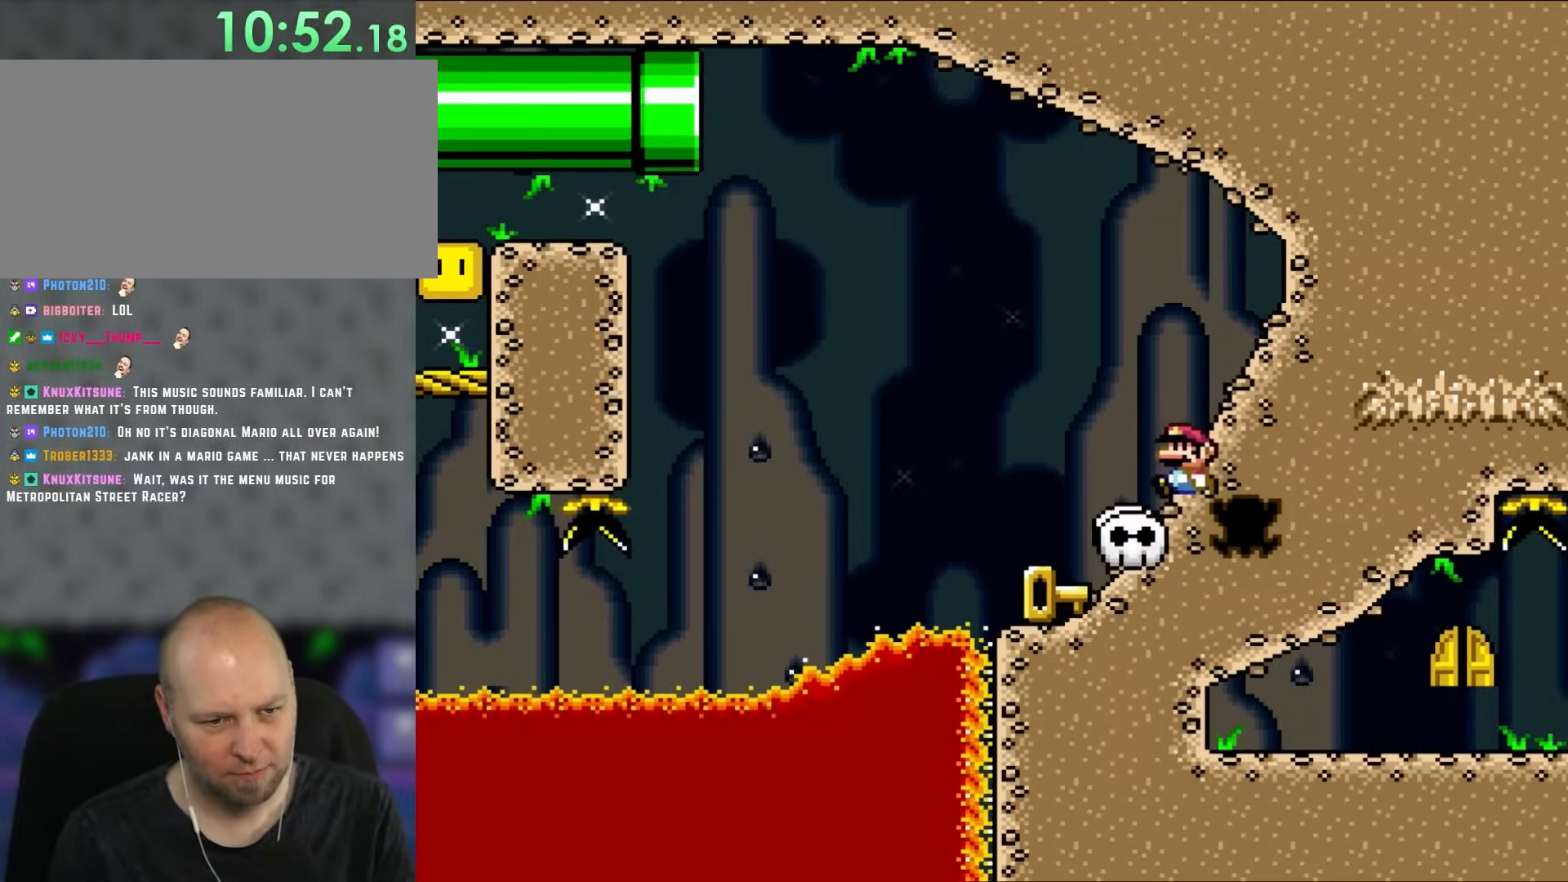
{"buttons": ["Y", "DPAD_RIGHT"], "events": [[133, "B", "down"], [300, "B", "up"], [367, "DPAD_LEFT", "up"], [483, "DPAD_RIGHT", "down"]]}
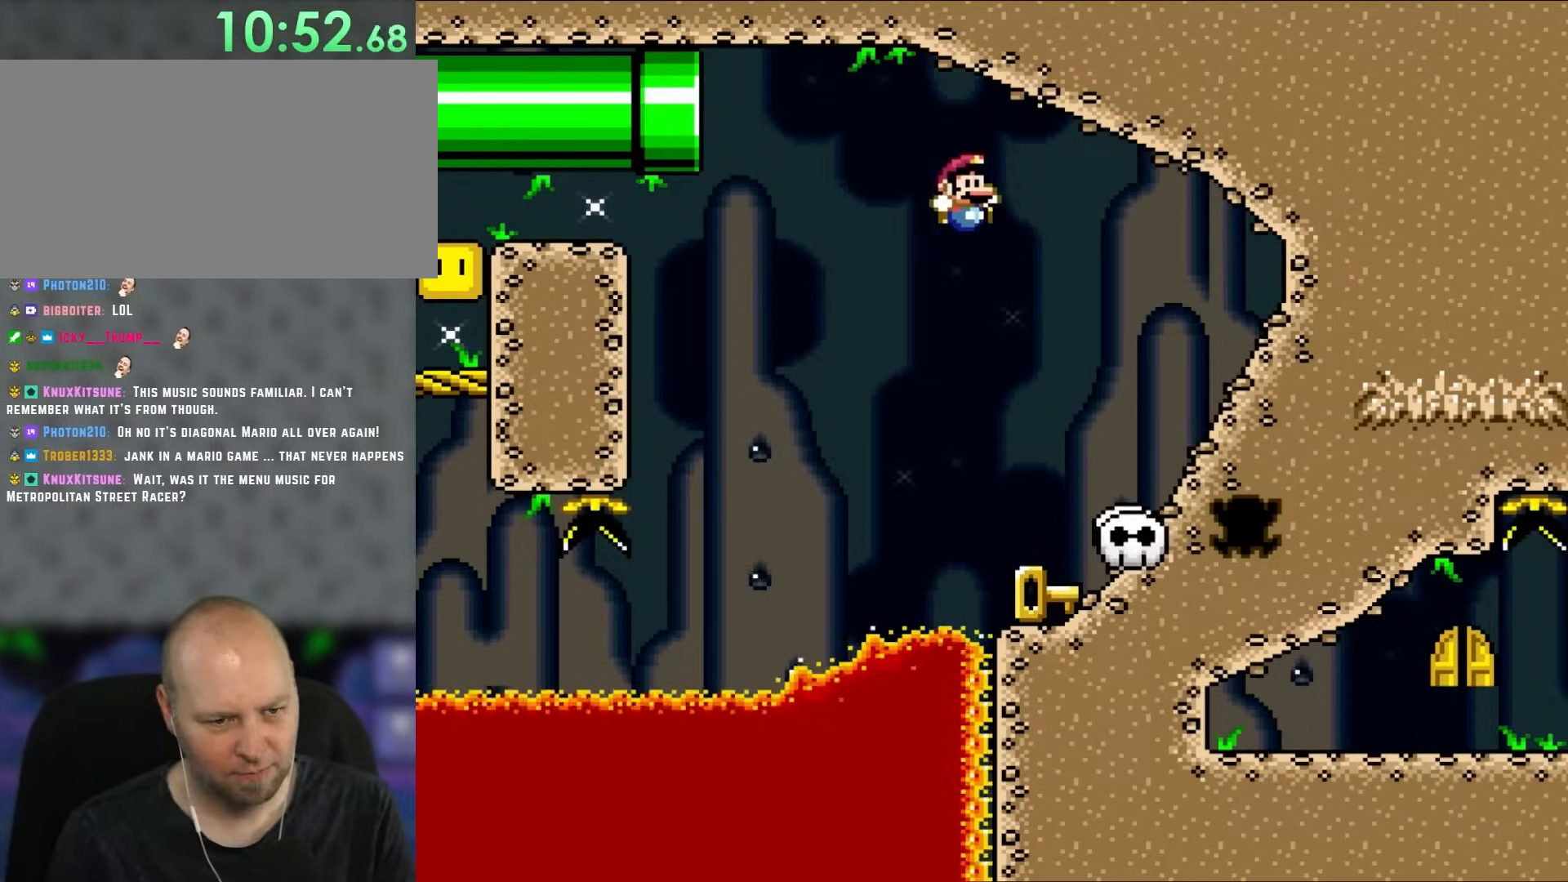
{"buttons": ["DPAD_RIGHT"], "events": [[333, "Y", "up"]]}
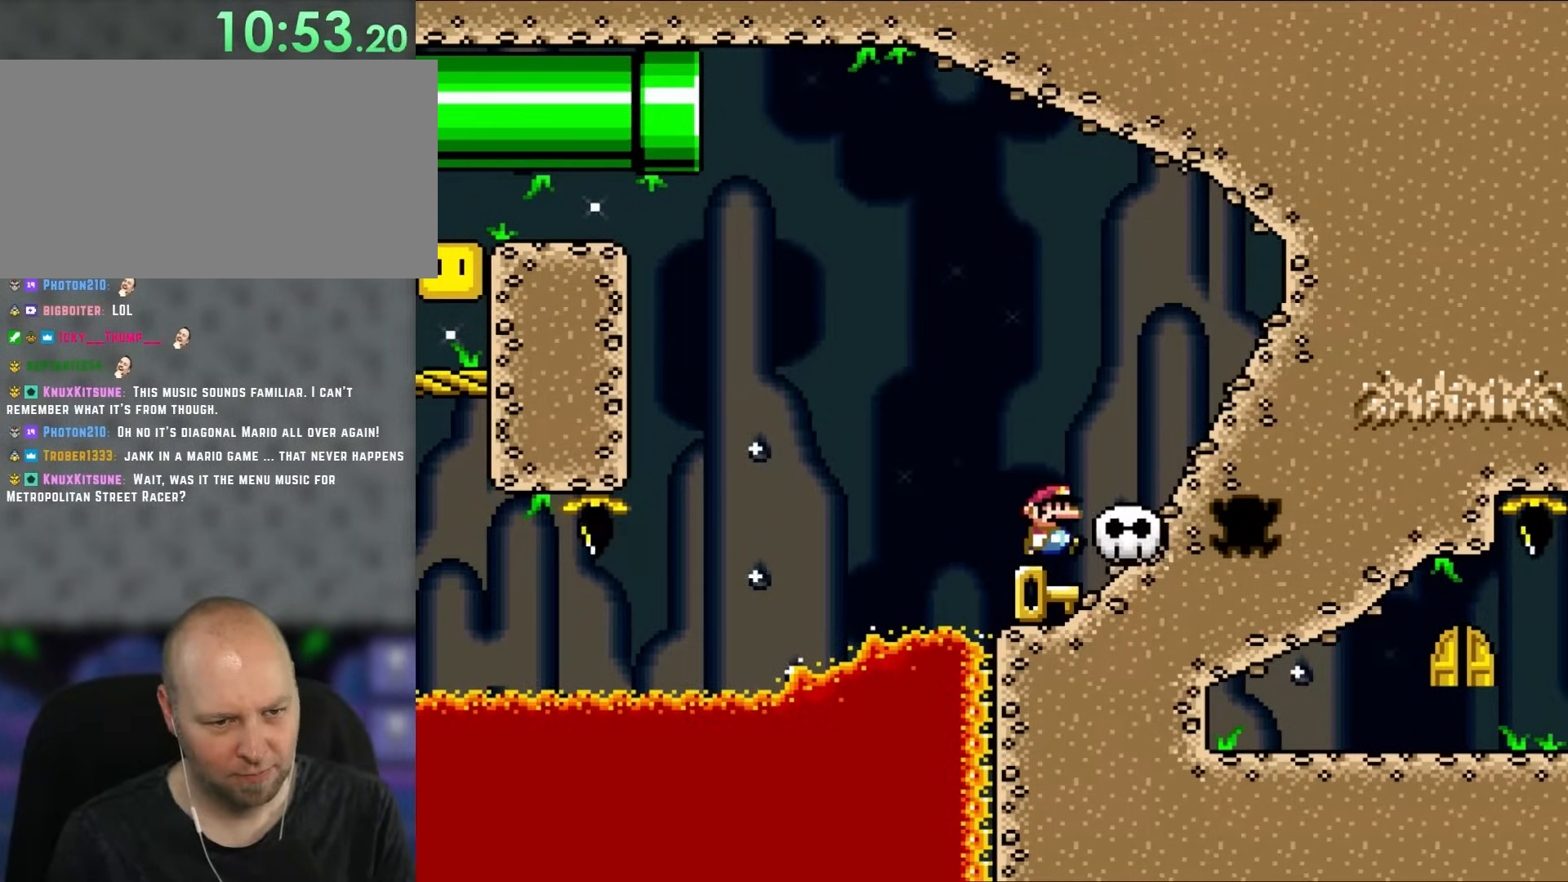
{"buttons": [], "events": [[367, "DPAD_RIGHT", "up"]]}
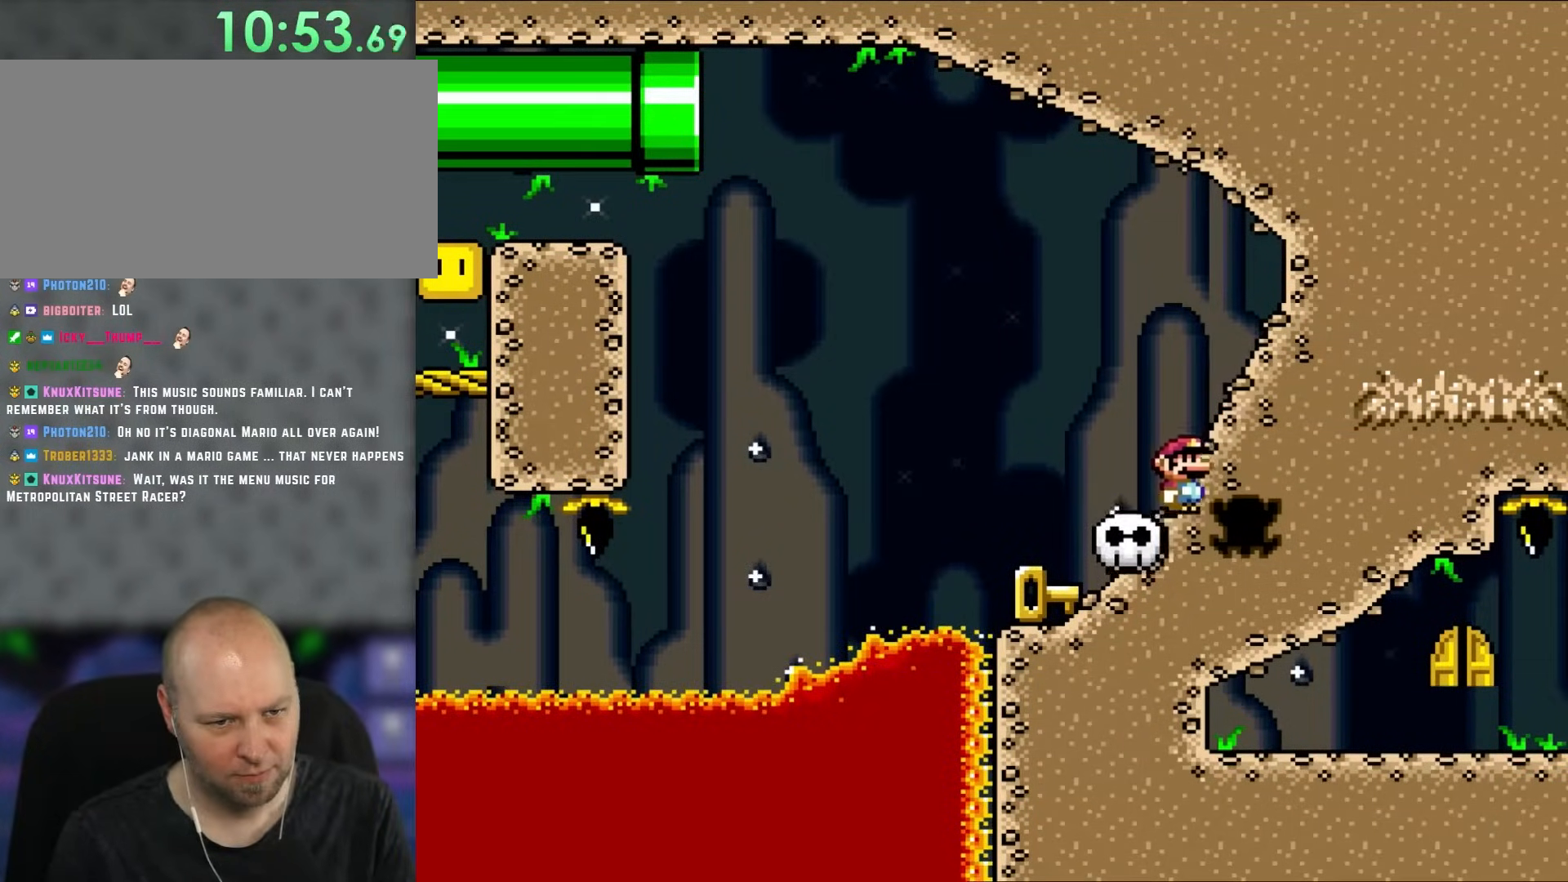
{"buttons": [], "events": [[50, "DPAD_LEFT", "down"], [250, "B", "down"], [417, "B", "up"], [483, "DPAD_LEFT", "up"]]}
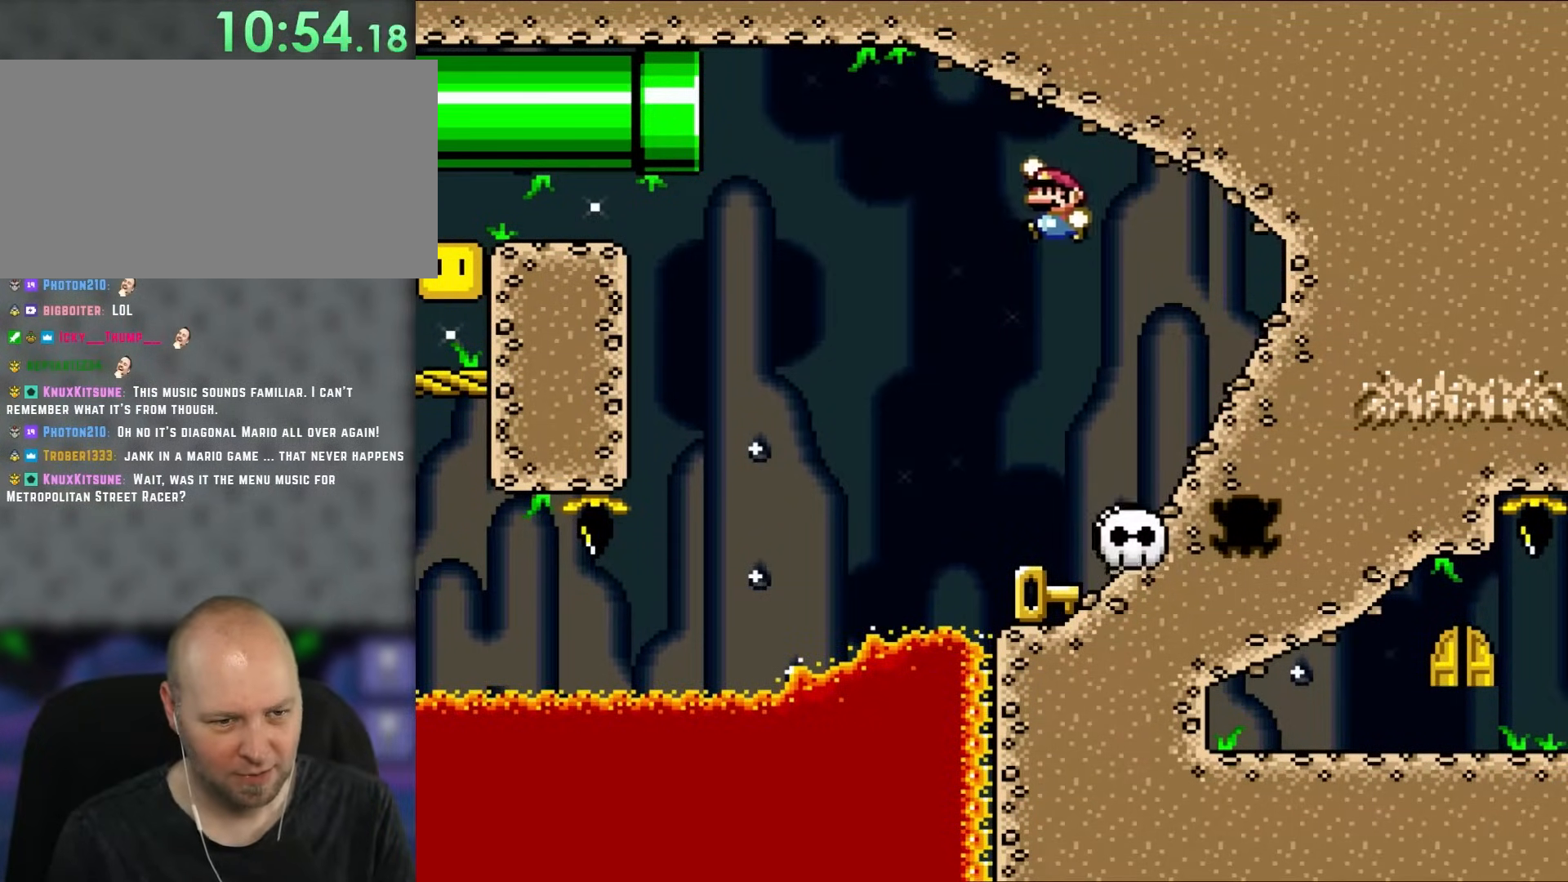
{"buttons": ["Y", "DPAD_RIGHT"], "events": [[100, "DPAD_RIGHT", "down"], [283, "DPAD_RIGHT", "up"], [417, "DPAD_RIGHT", "down"], [450, "Y", "down"]]}
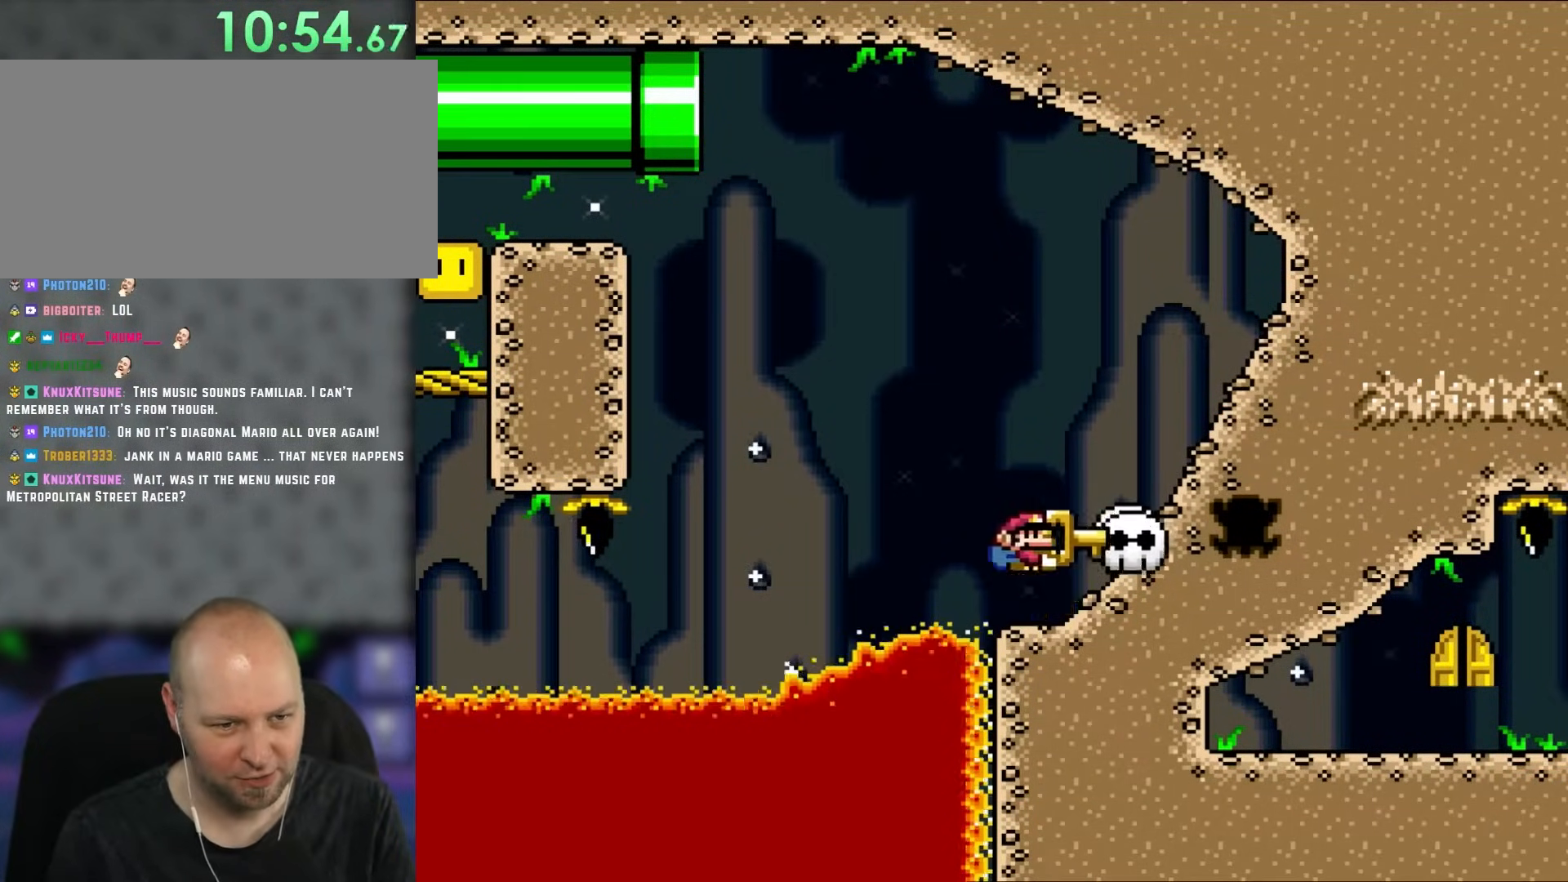
{"buttons": ["Y", "DPAD_DOWN"], "events": [[283, "DPAD_DOWN", "down"], [333, "DPAD_RIGHT", "up"]]}
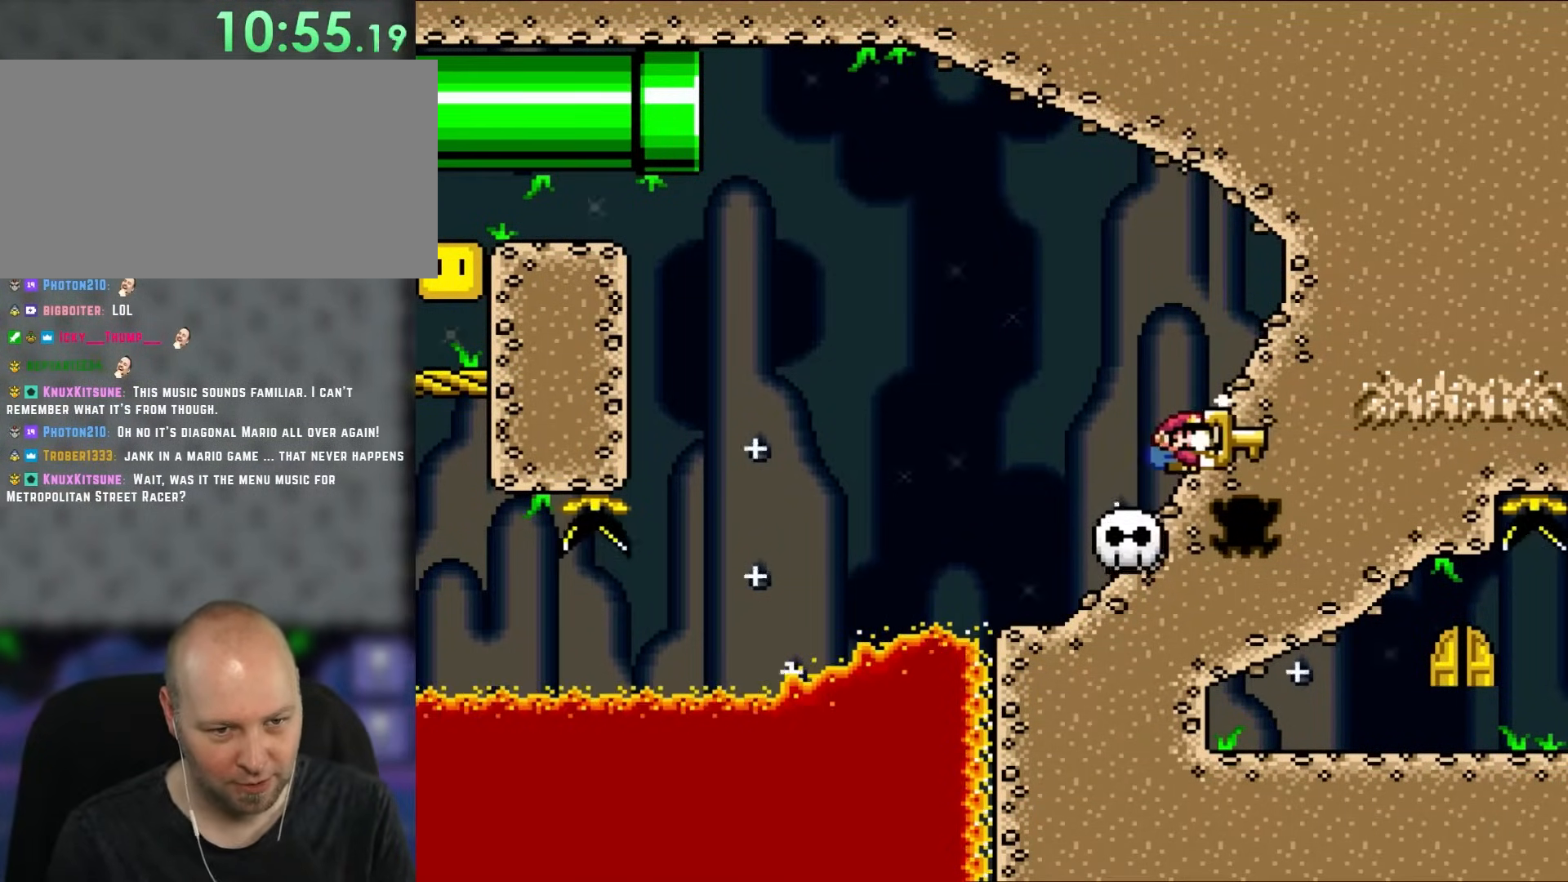
{"buttons": ["Y", "DPAD_LEFT"], "events": [[333, "DPAD_DOWN", "up"], [500, "DPAD_LEFT", "down"]]}
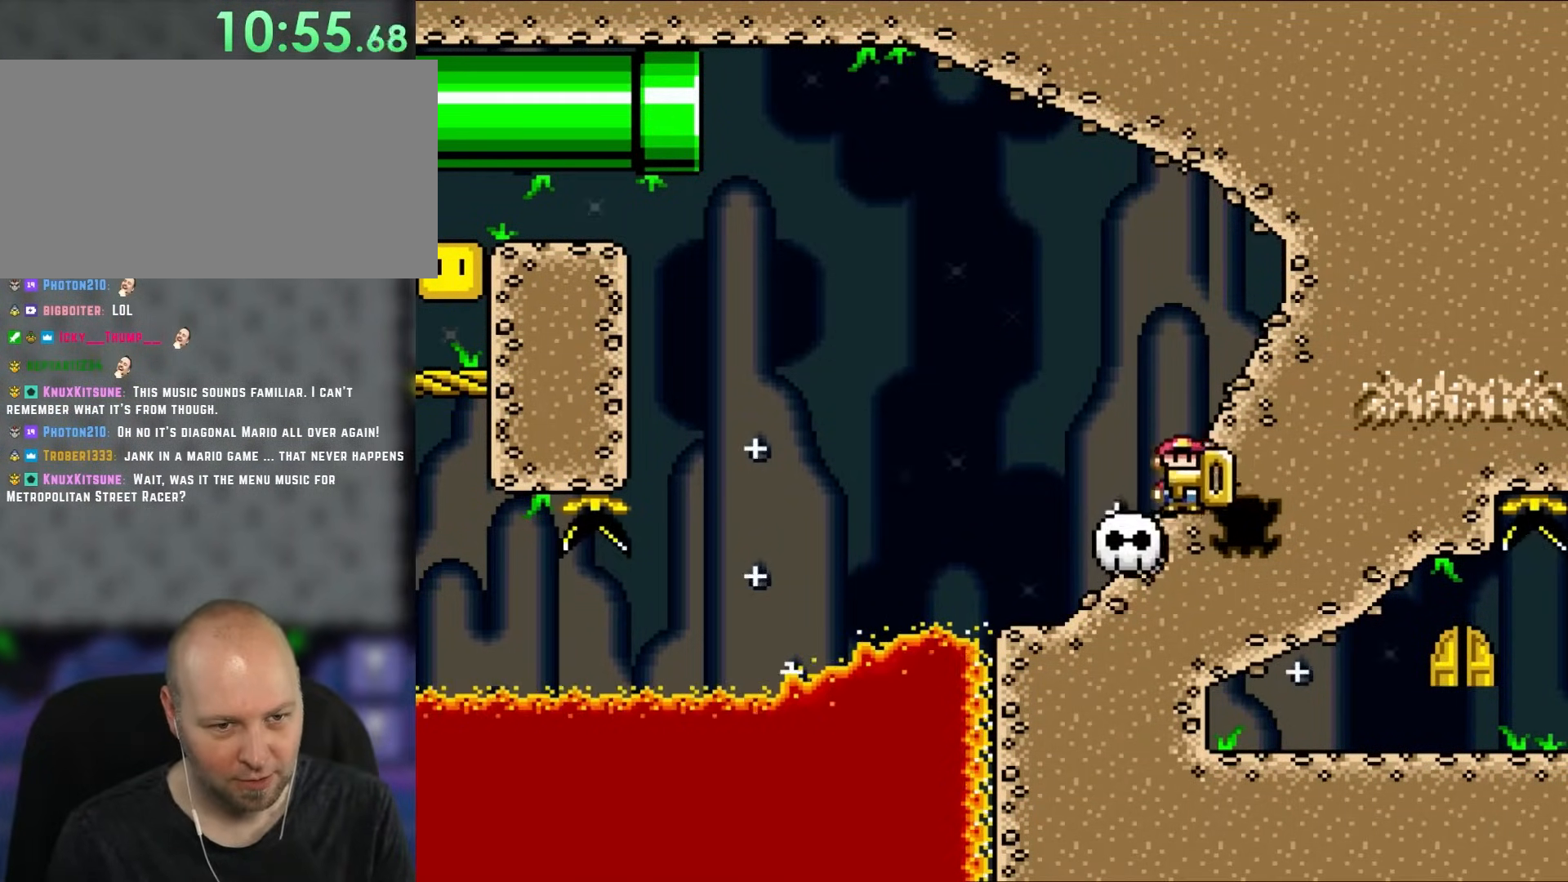
{"buttons": ["B", "Y", "DPAD_RIGHT"], "events": [[50, "DPAD_UP", "down"], [83, "DPAD_LEFT", "up"], [83, "DPAD_RIGHT", "down"], [83, "DPAD_UP", "up"], [417, "B", "down"]]}
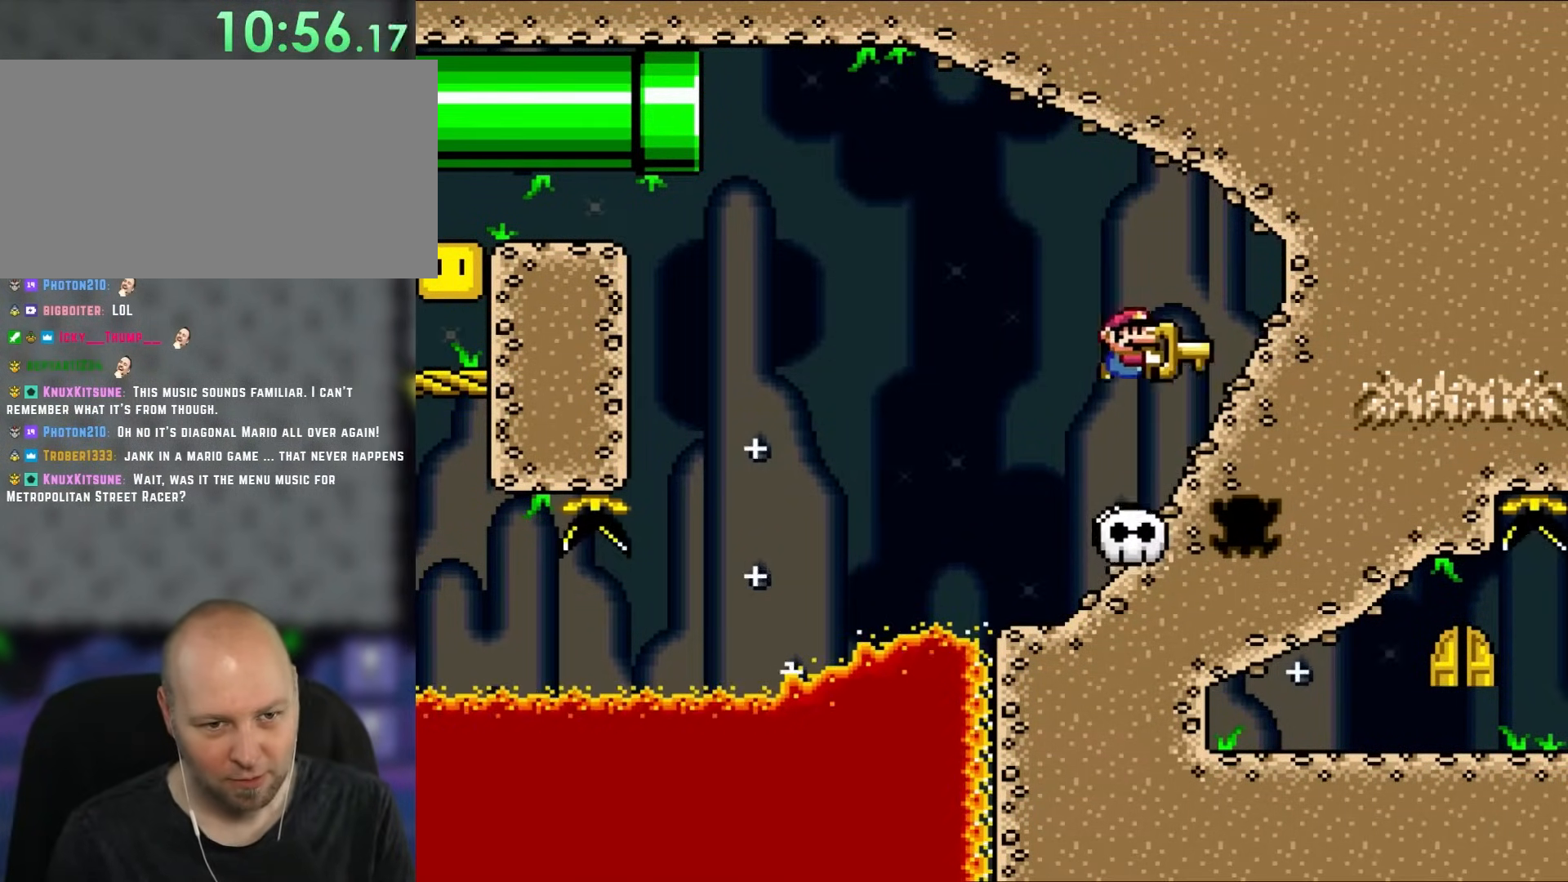
{"buttons": ["Y", "DPAD_RIGHT"], "events": [[83, "B", "up"]]}
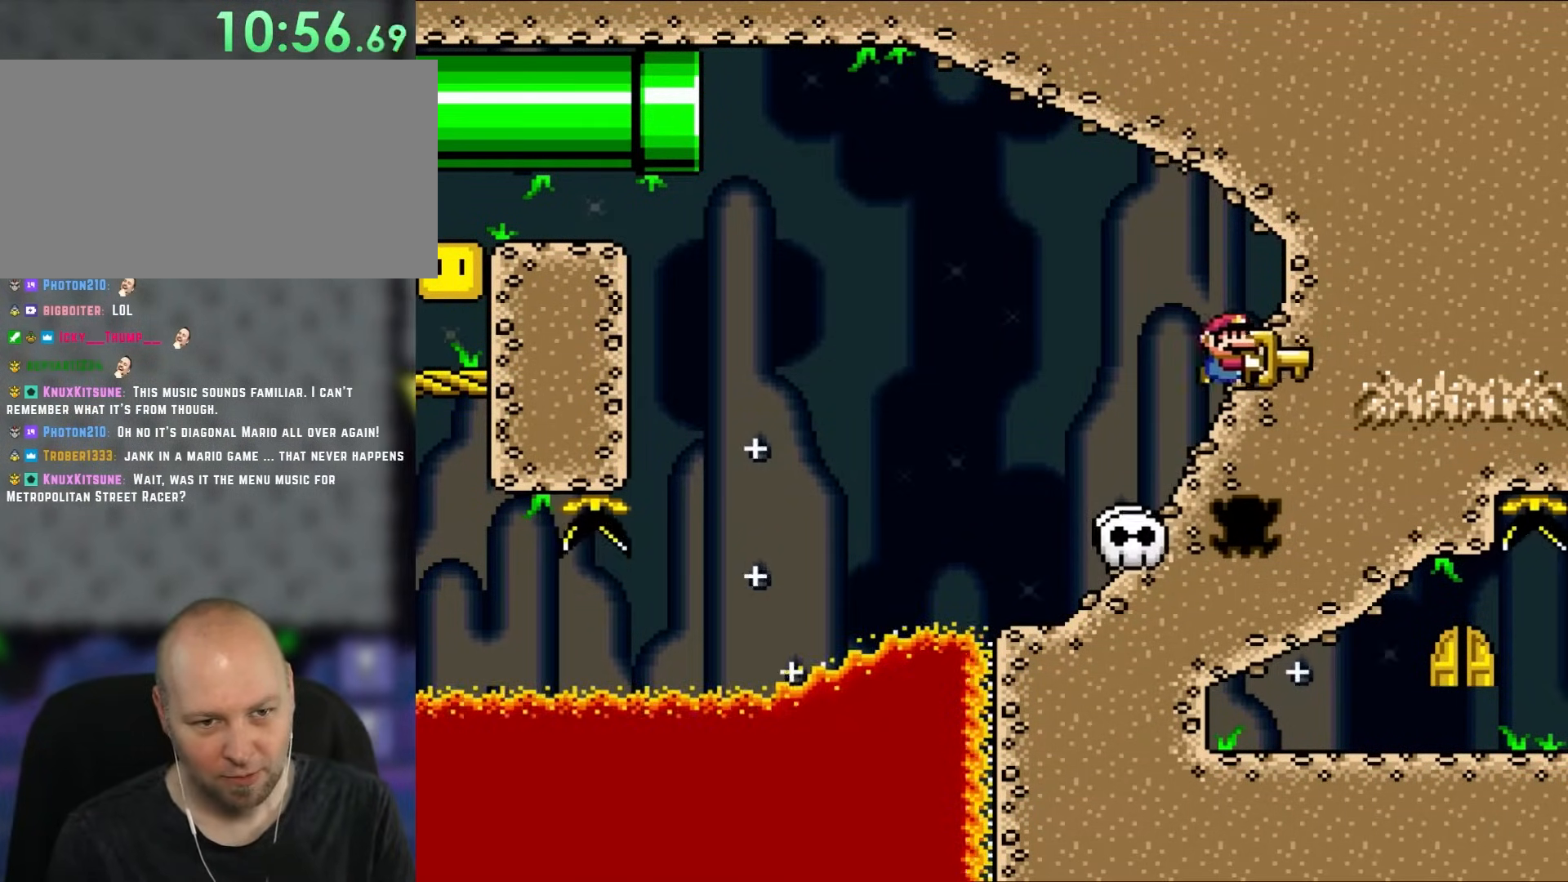
{"buttons": ["B", "Y", "DPAD_RIGHT"], "events": [[67, "B", "down"], [283, "B", "up"], [483, "B", "down"]]}
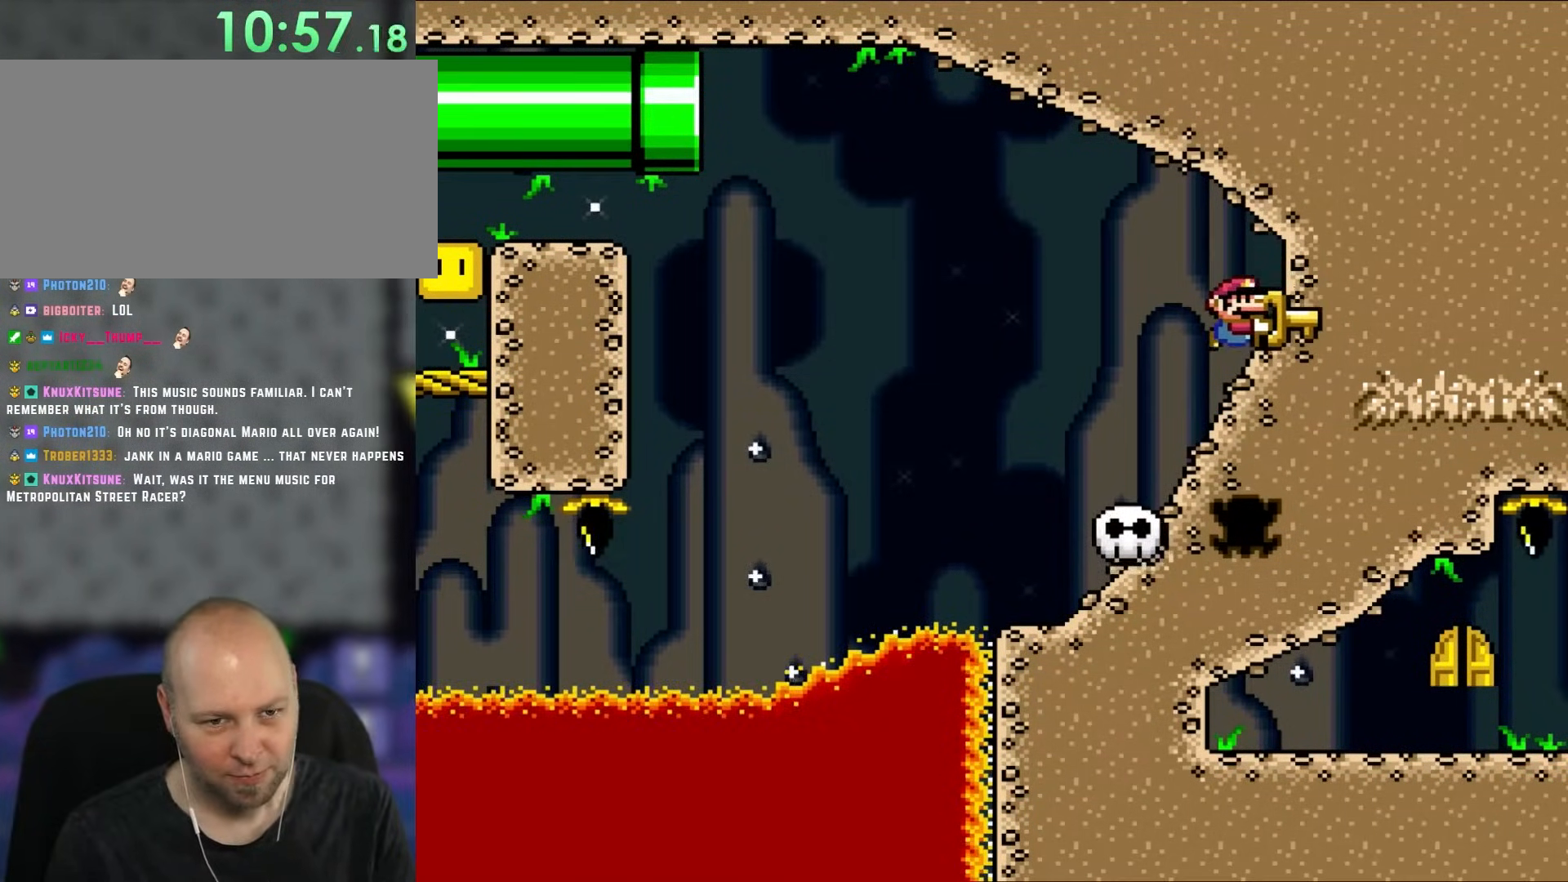
{"buttons": ["B", "Y", "DPAD_LEFT"], "events": [[183, "B", "up"], [183, "DPAD_RIGHT", "up"], [183, "DPAD_UP", "down"], [217, "DPAD_LEFT", "down"], [217, "DPAD_UP", "up"], [483, "B", "down"]]}
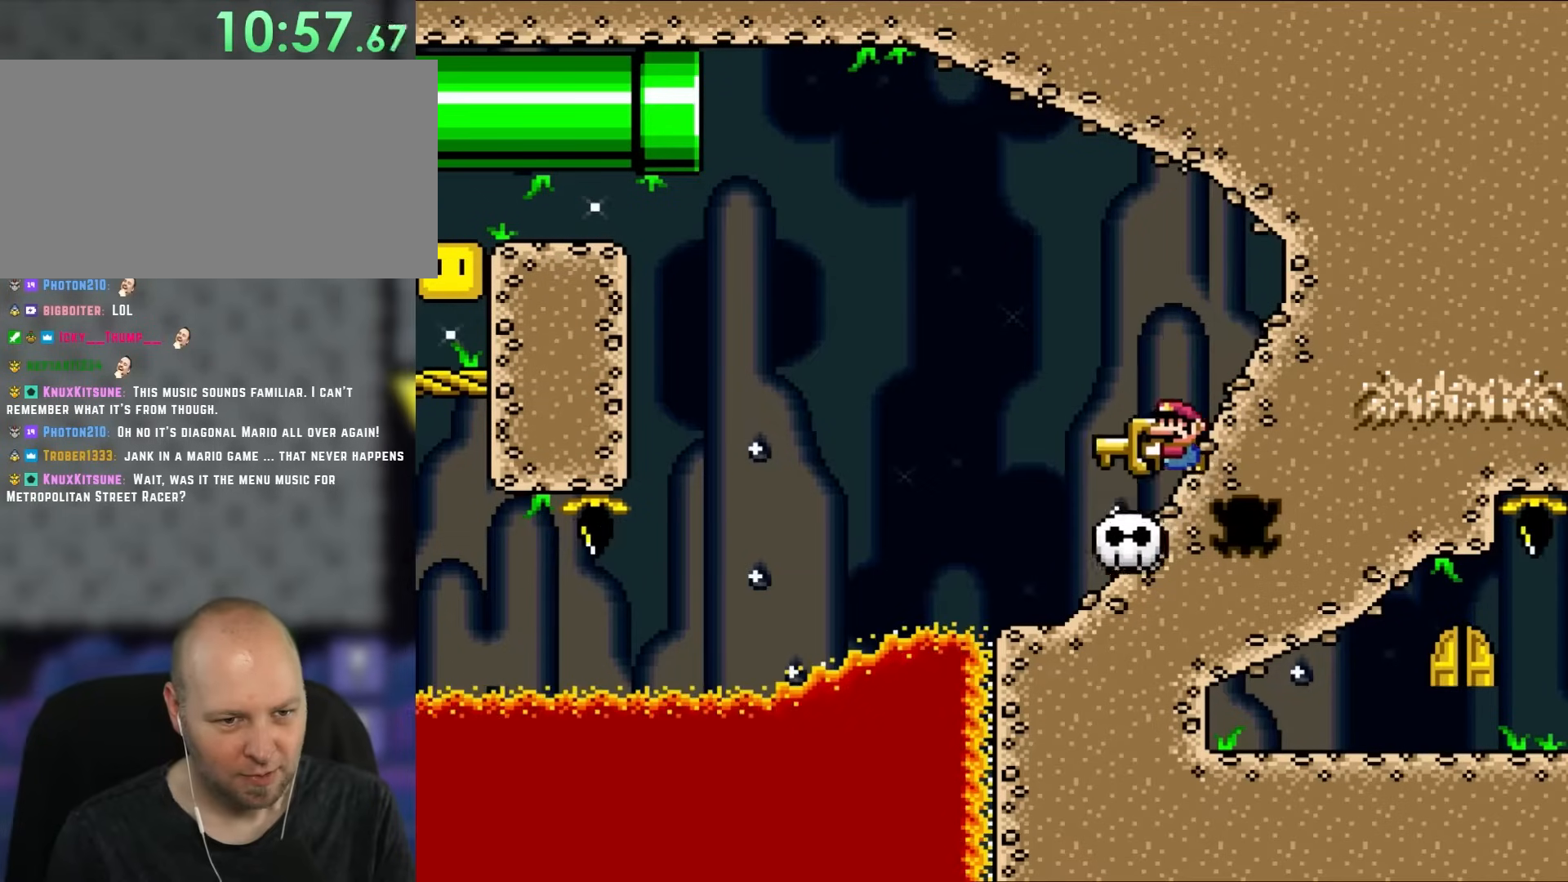
{"buttons": ["Y", "DPAD_LEFT"], "events": [[117, "DPAD_LEFT", "up"], [350, "B", "up"], [450, "DPAD_LEFT", "down"]]}
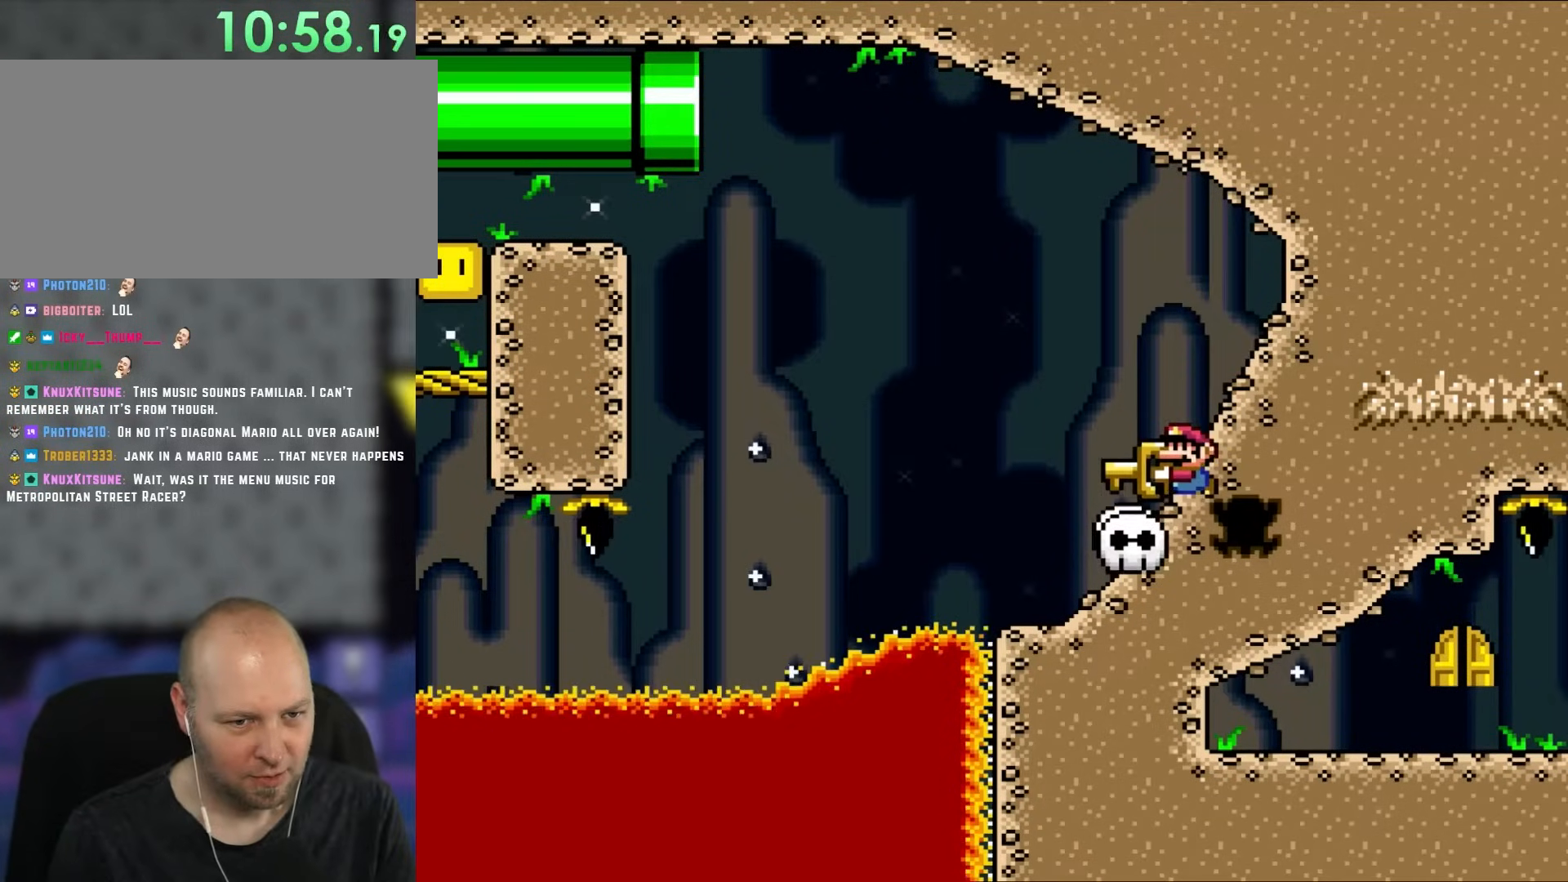
{"buttons": ["B", "Y", "DPAD_LEFT"], "events": [[83, "DPAD_DOWN", "down"], [100, "DPAD_LEFT", "up"], [250, "DPAD_RIGHT", "down"], [333, "DPAD_RIGHT", "up"], [383, "B", "down"], [383, "DPAD_LEFT", "down"], [450, "DPAD_DOWN", "up"]]}
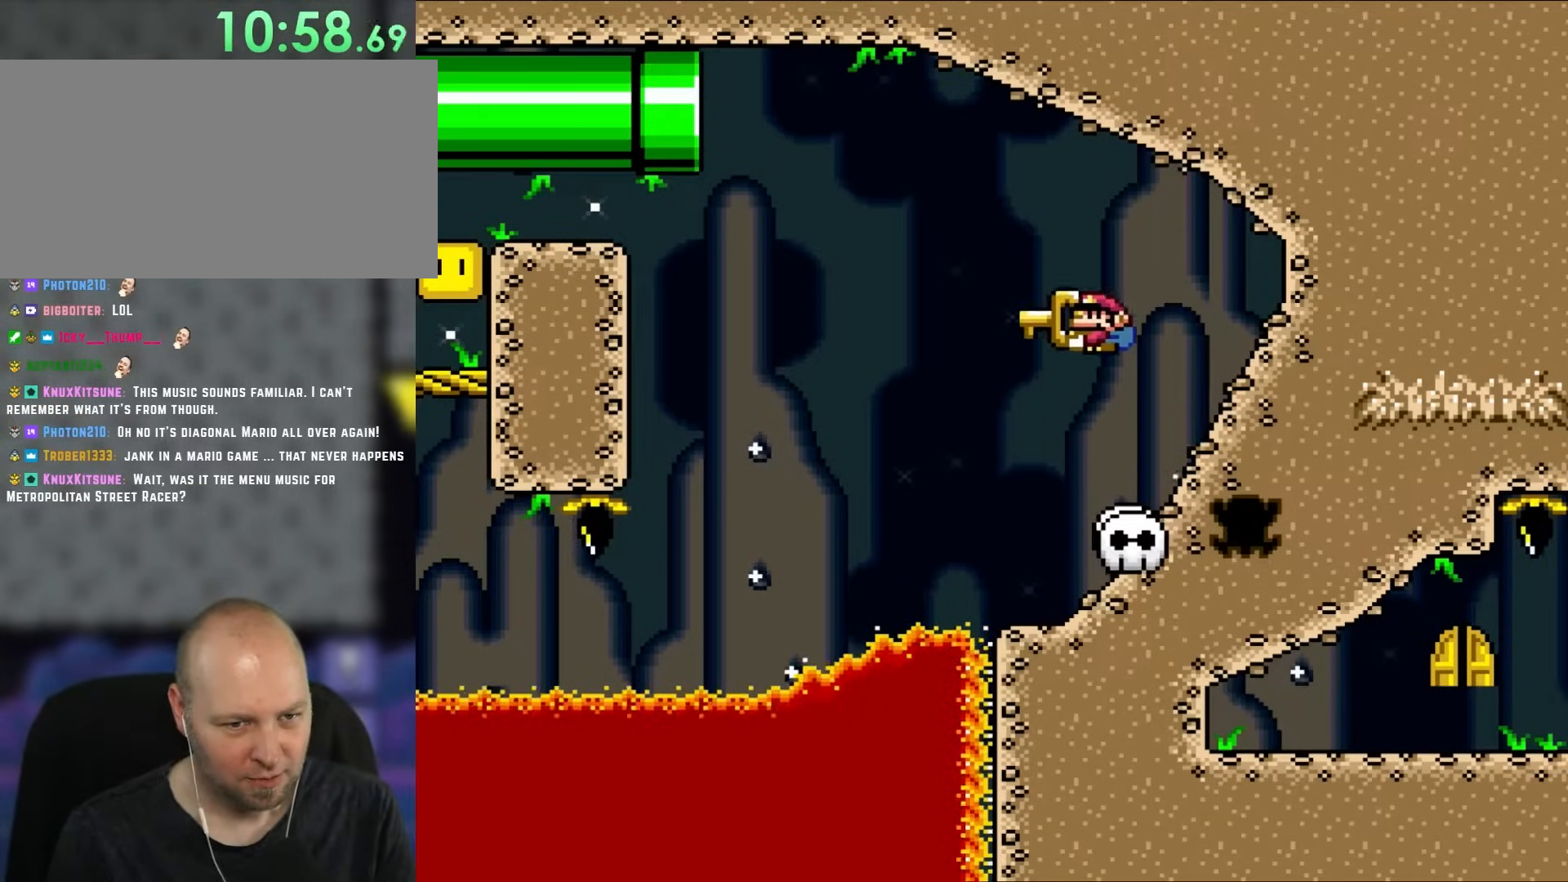
{"buttons": ["B", "Y", "DPAD_RIGHT"], "events": [[183, "DPAD_UP", "down"], [217, "DPAD_LEFT", "up"], [250, "DPAD_RIGHT", "down"], [250, "DPAD_UP", "up"]]}
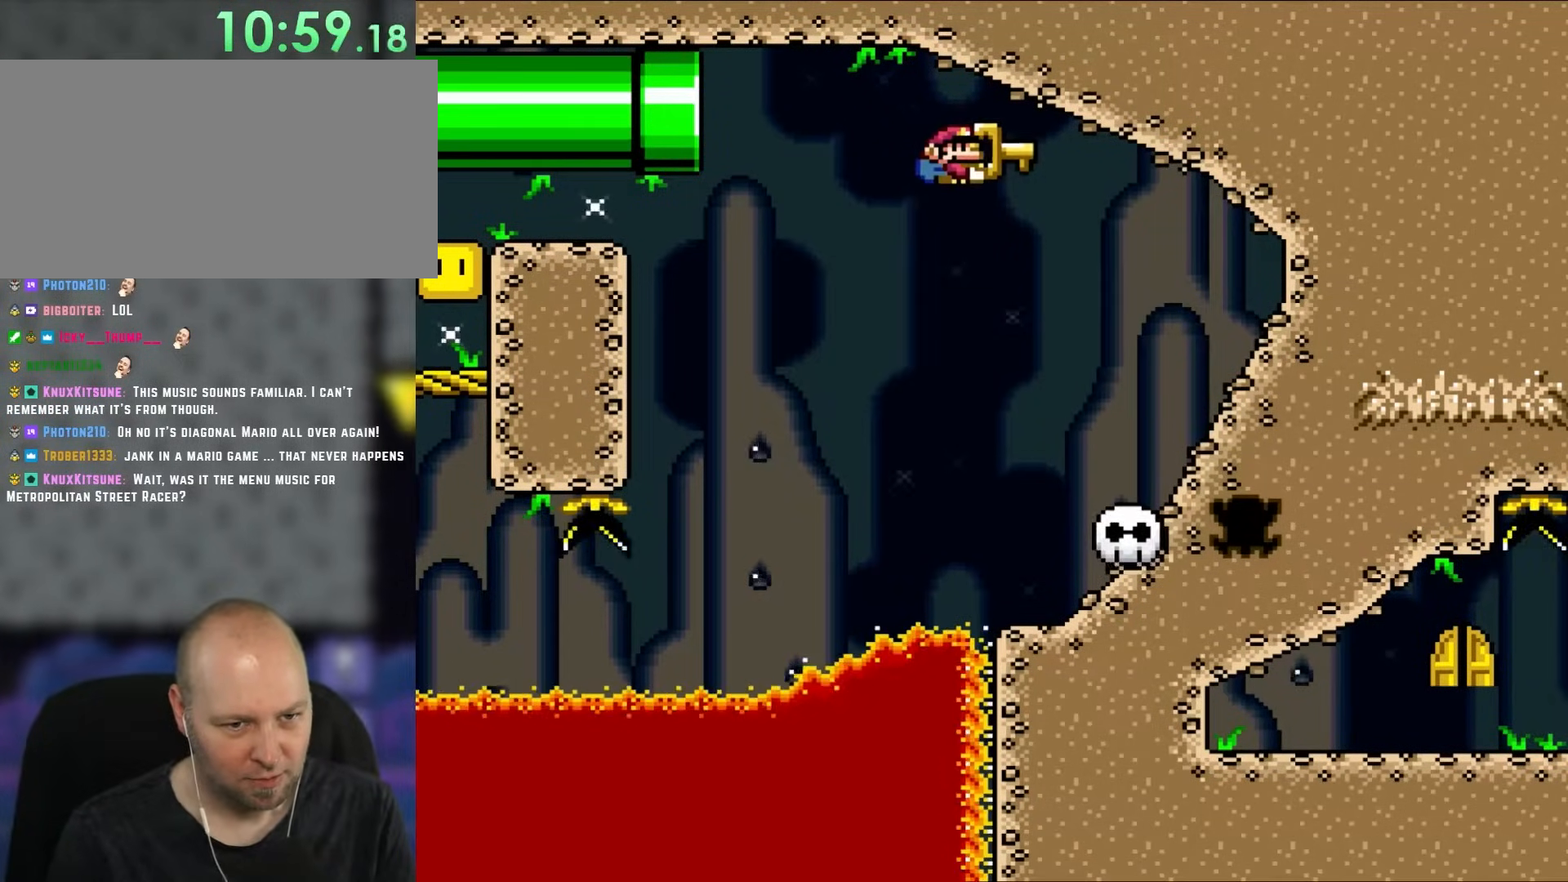
{"buttons": ["B", "Y", "DPAD_DOWN", "DPAD_RIGHT"], "events": [[217, "B", "up"], [217, "DPAD_DOWN", "down"], [383, "B", "down"]]}
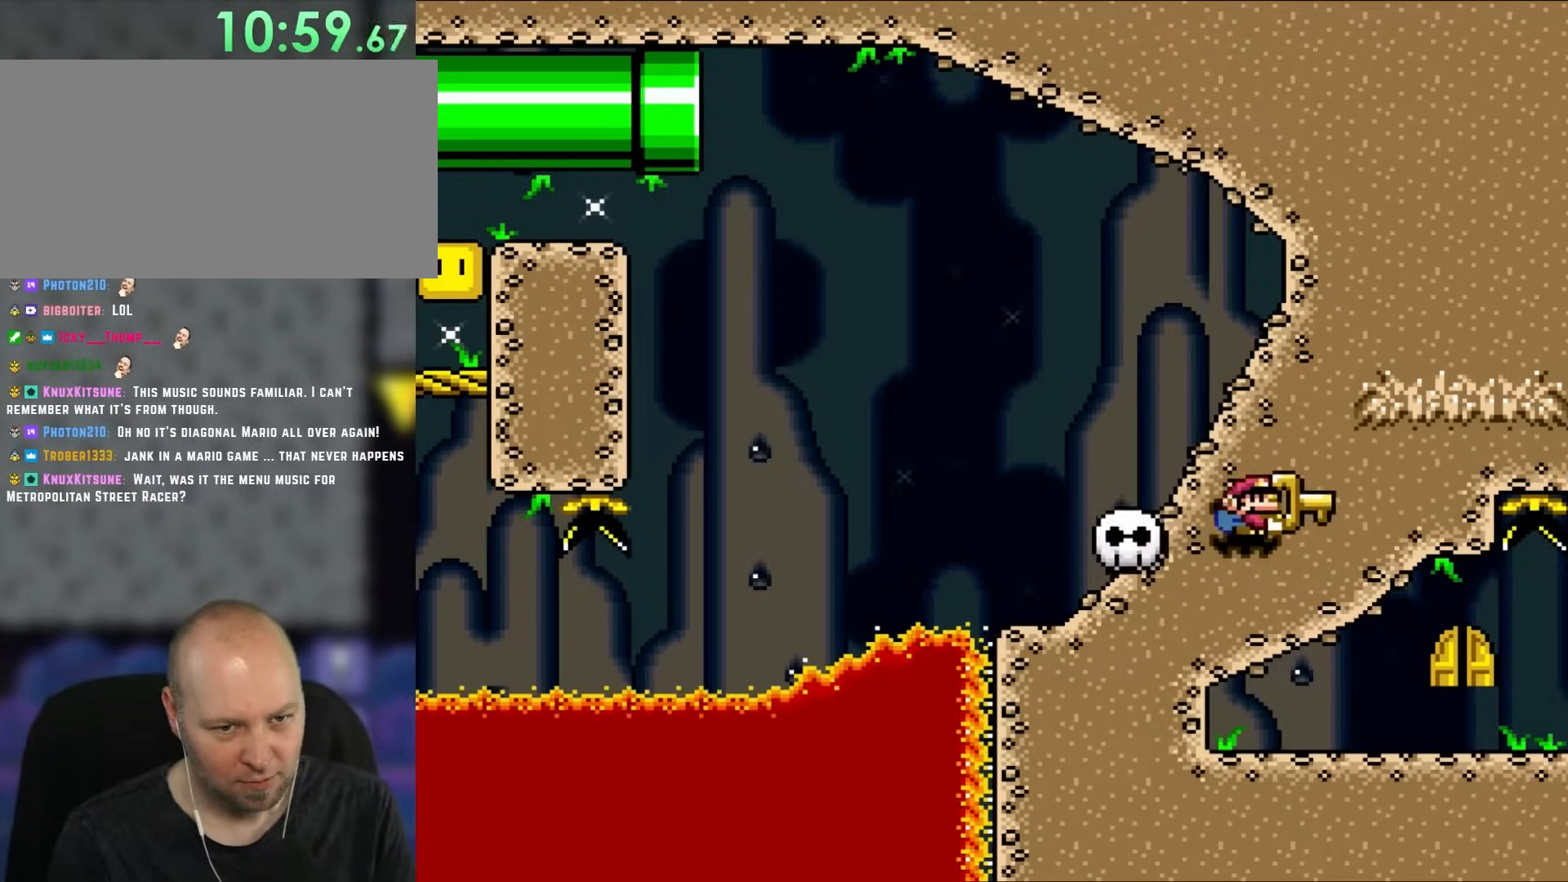
{"buttons": ["Y"], "events": [[217, "DPAD_RIGHT", "up"], [283, "DPAD_DOWN", "up"], [283, "DPAD_LEFT", "down"], [417, "DPAD_LEFT", "up"], [483, "B", "up"]]}
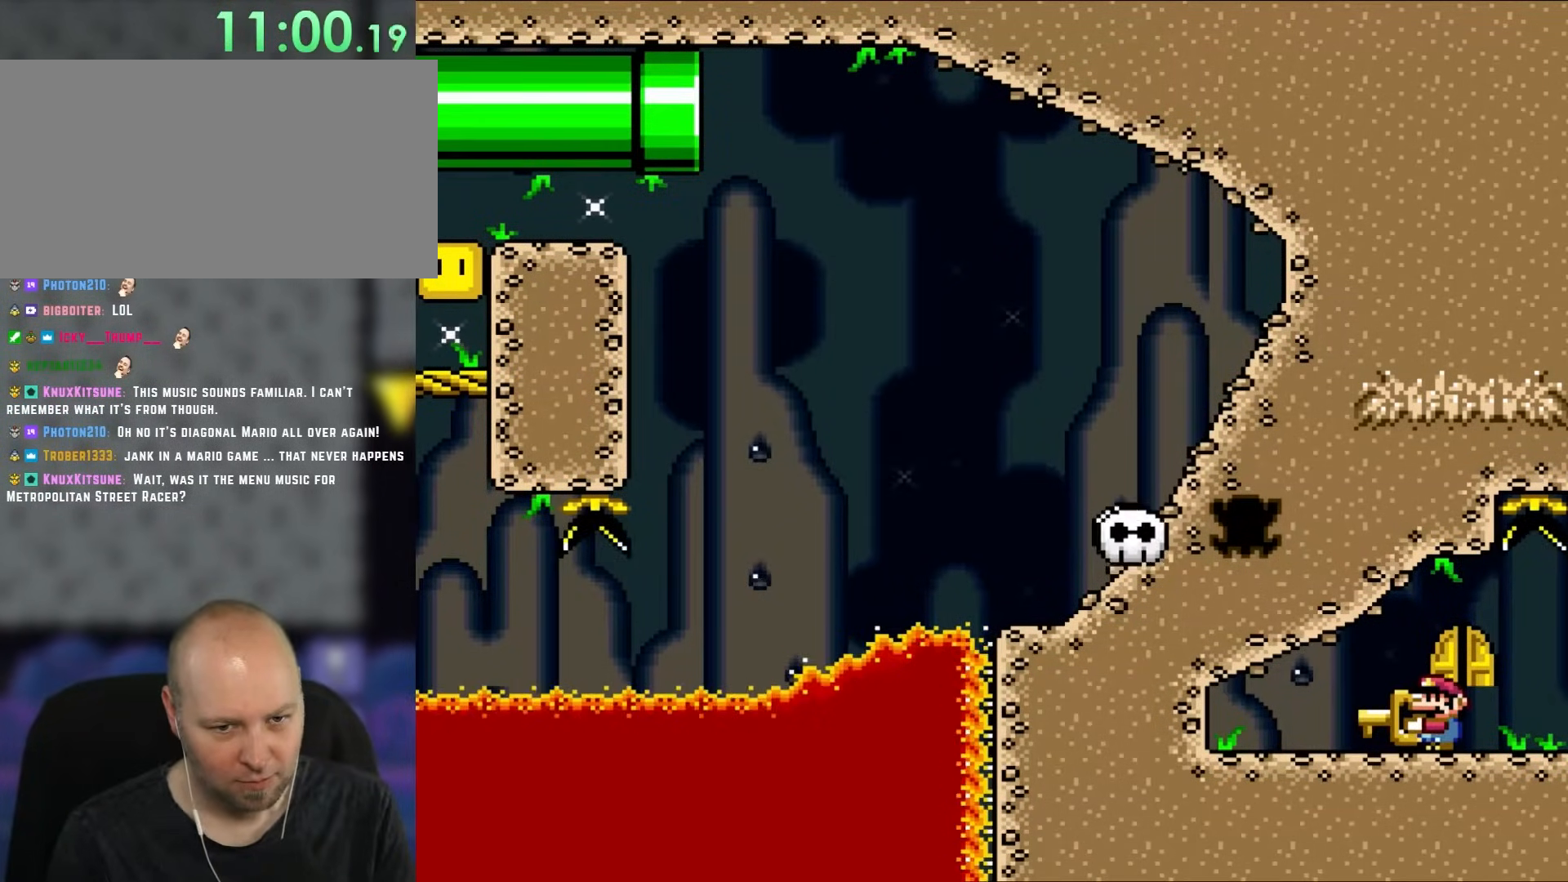
{"buttons": ["Y", "DPAD_LEFT"], "events": [[350, "DPAD_LEFT", "down"]]}
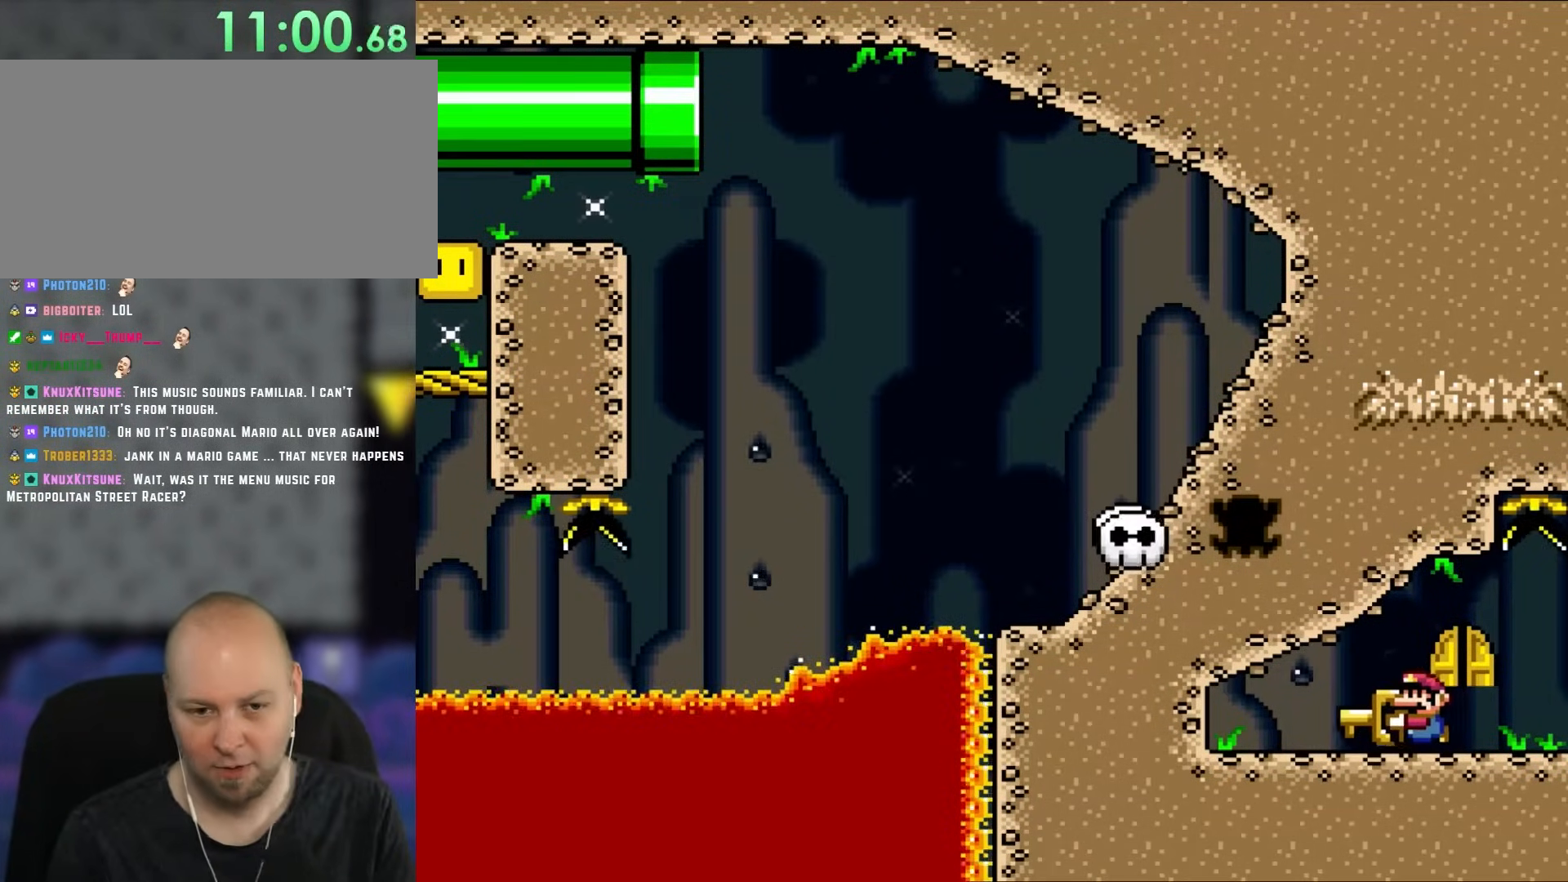
{"buttons": [], "events": [[33, "DPAD_LEFT", "up"], [117, "DPAD_RIGHT", "down"], [217, "DPAD_RIGHT", "up"], [283, "DPAD_DOWN", "down"], [417, "Y", "up"], [483, "DPAD_DOWN", "up"]]}
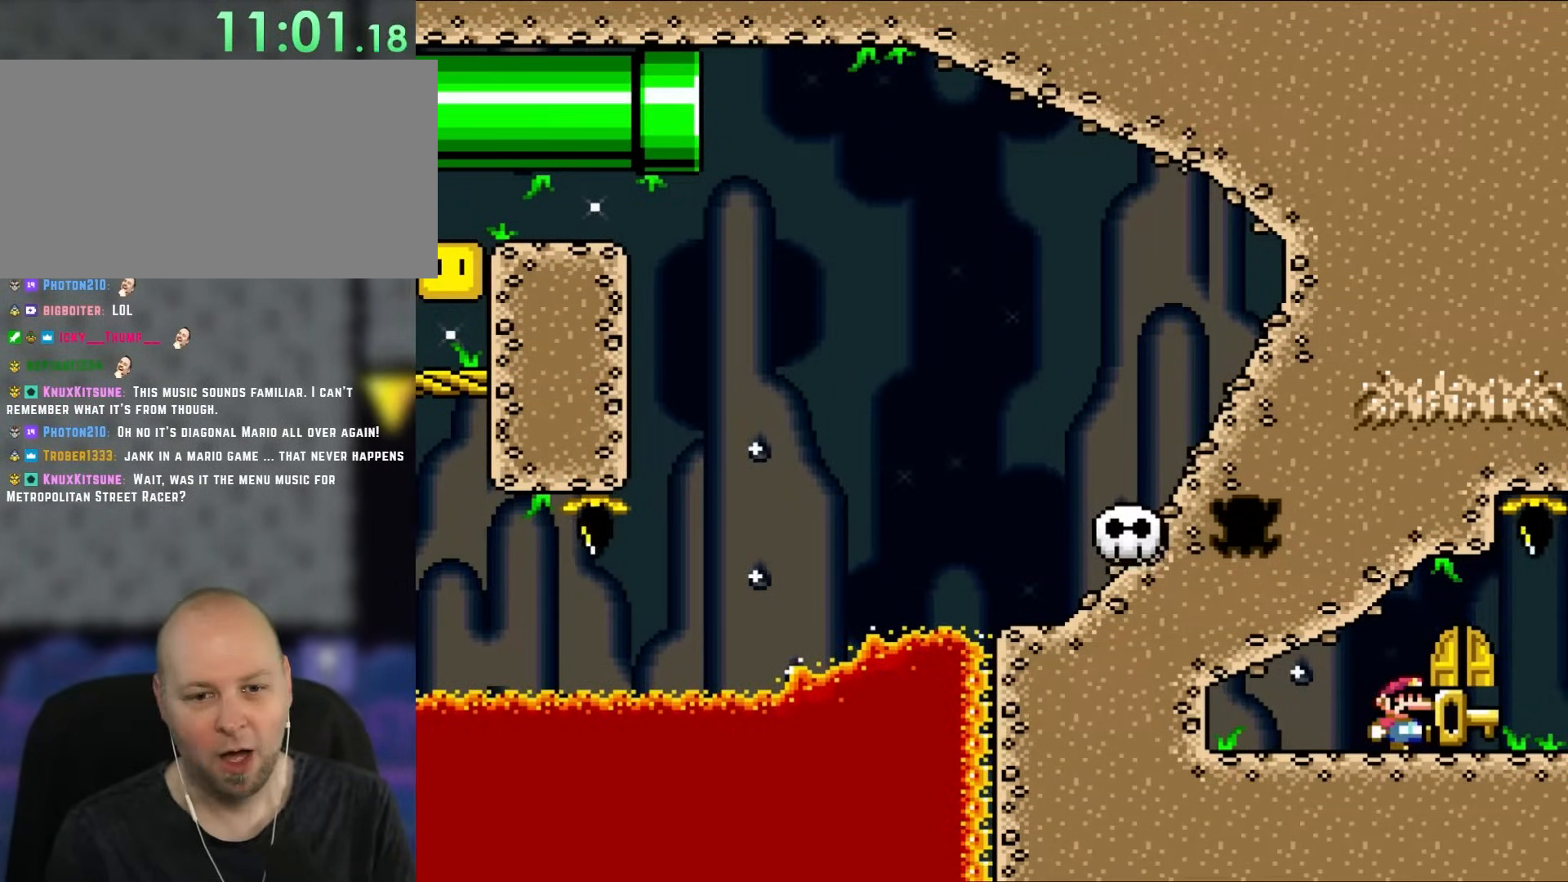
{"buttons": [], "events": [[67, "DPAD_LEFT", "down"], [217, "DPAD_LEFT", "up"], [383, "SELECT", "down"], [483, "SELECT", "up"]]}